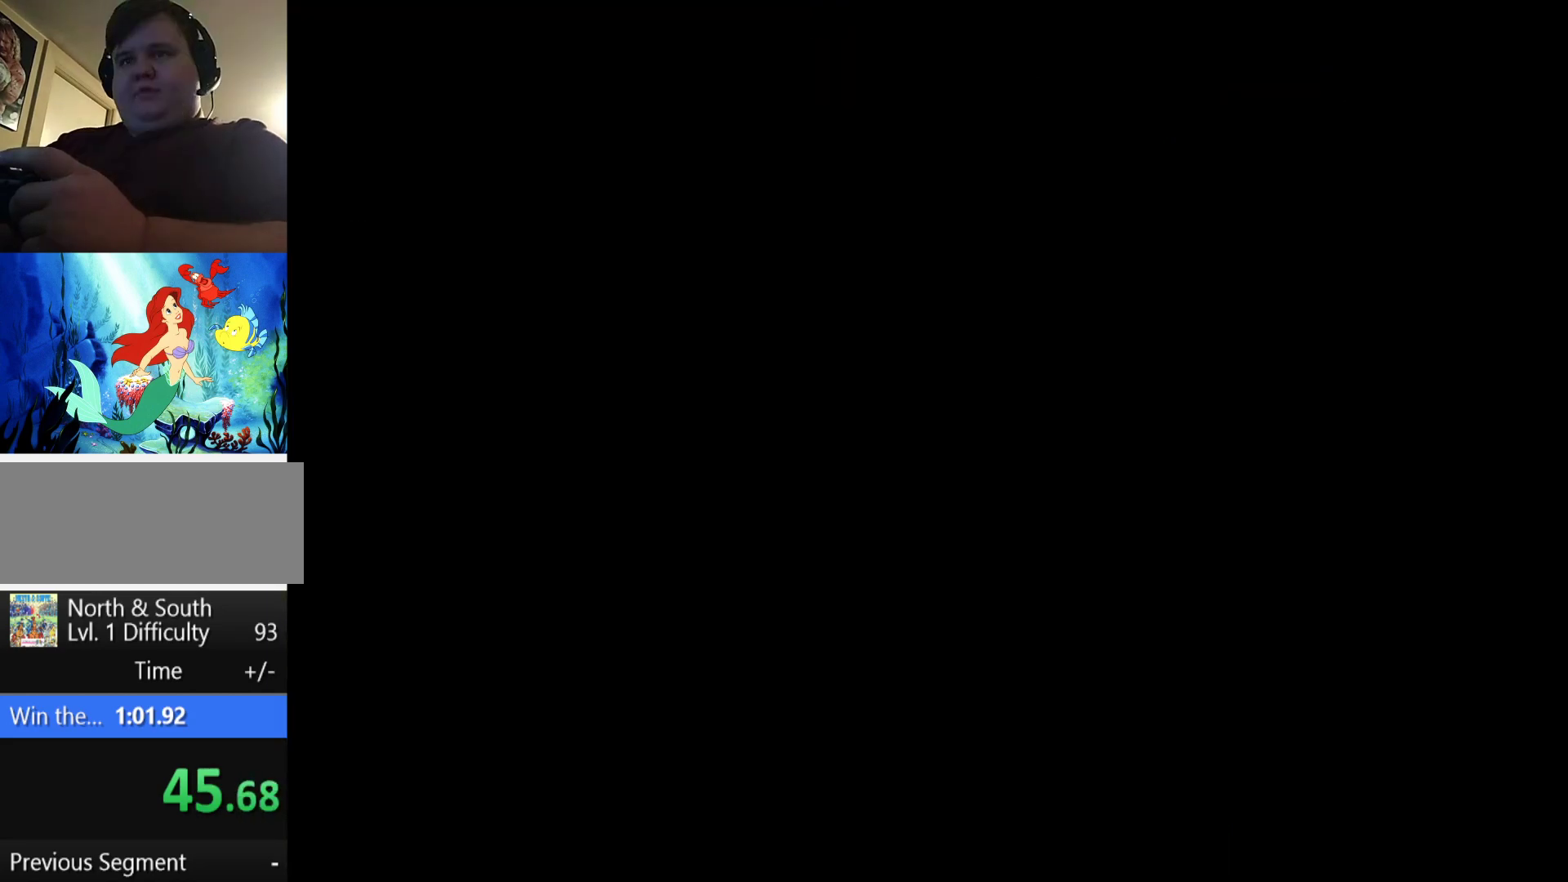
Gameplay with a controller (Nintendo layout); each line is a JSON object with the inputs held at the frame after it. "events" lists button and stick changes between this image and that frame as [ms after this image, input, new state], when the widget could be followed in between. Not read: L3 R3.
{"buttons": [], "events": []}
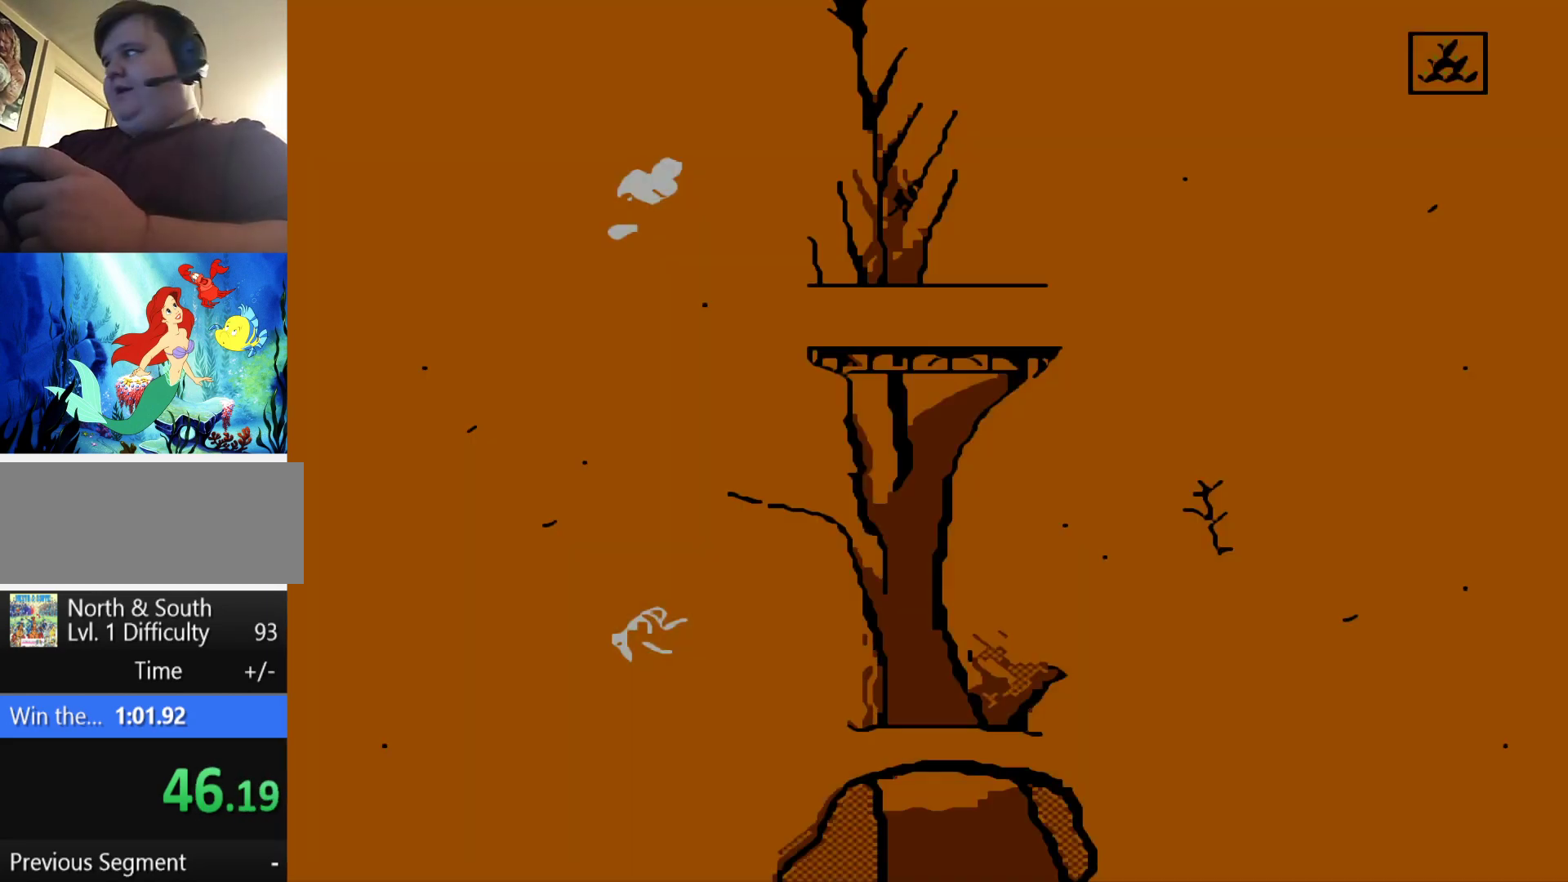
{"buttons": [], "events": []}
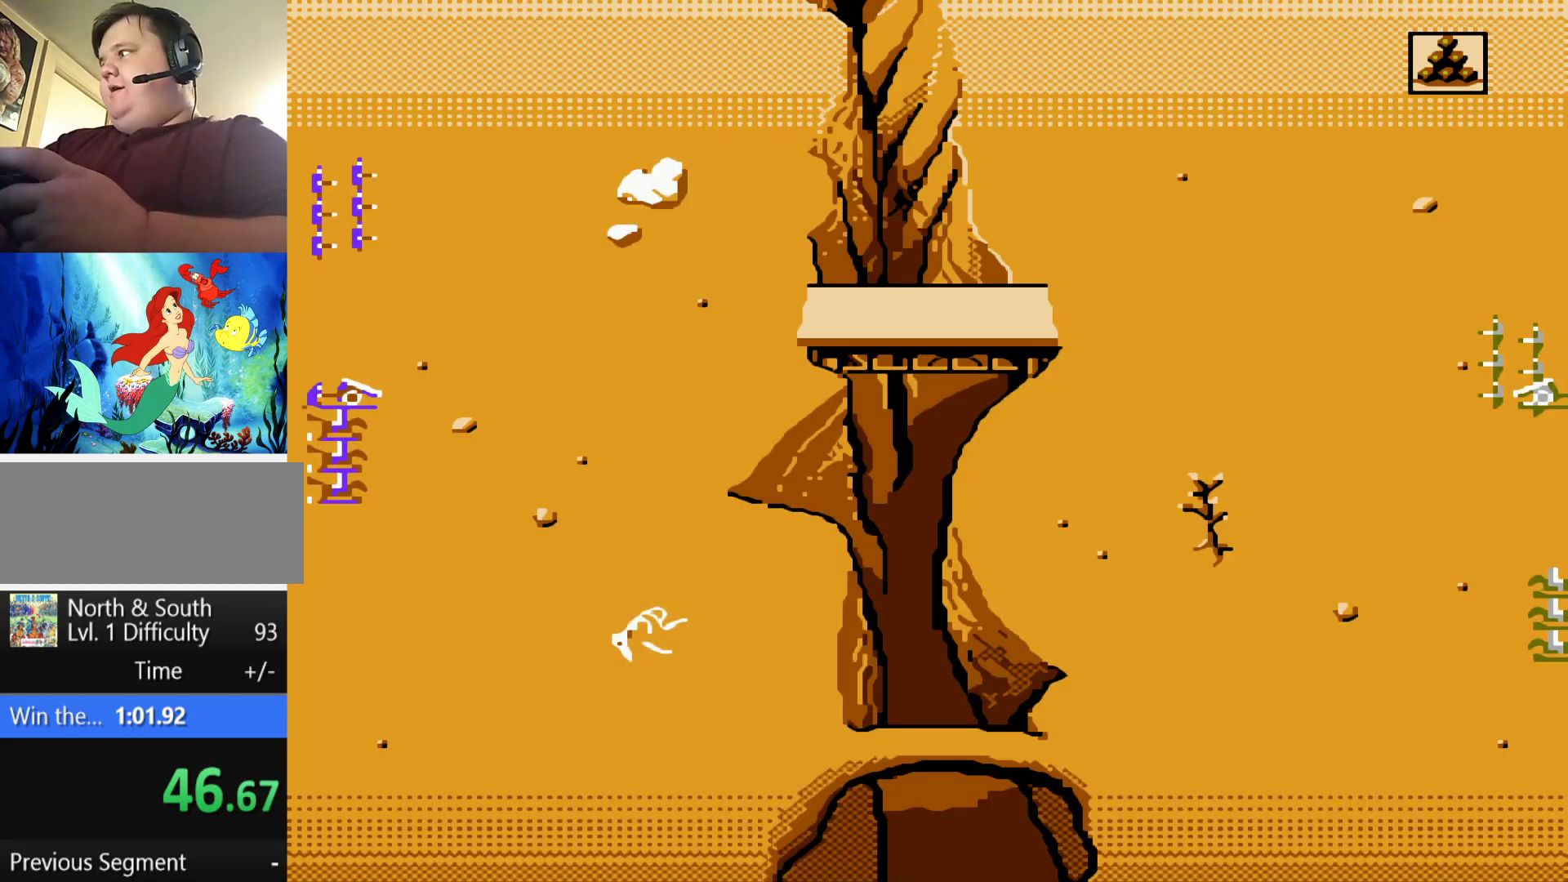
{"buttons": ["DPAD_LEFT"], "events": [[201, "DPAD_LEFT", "down"]]}
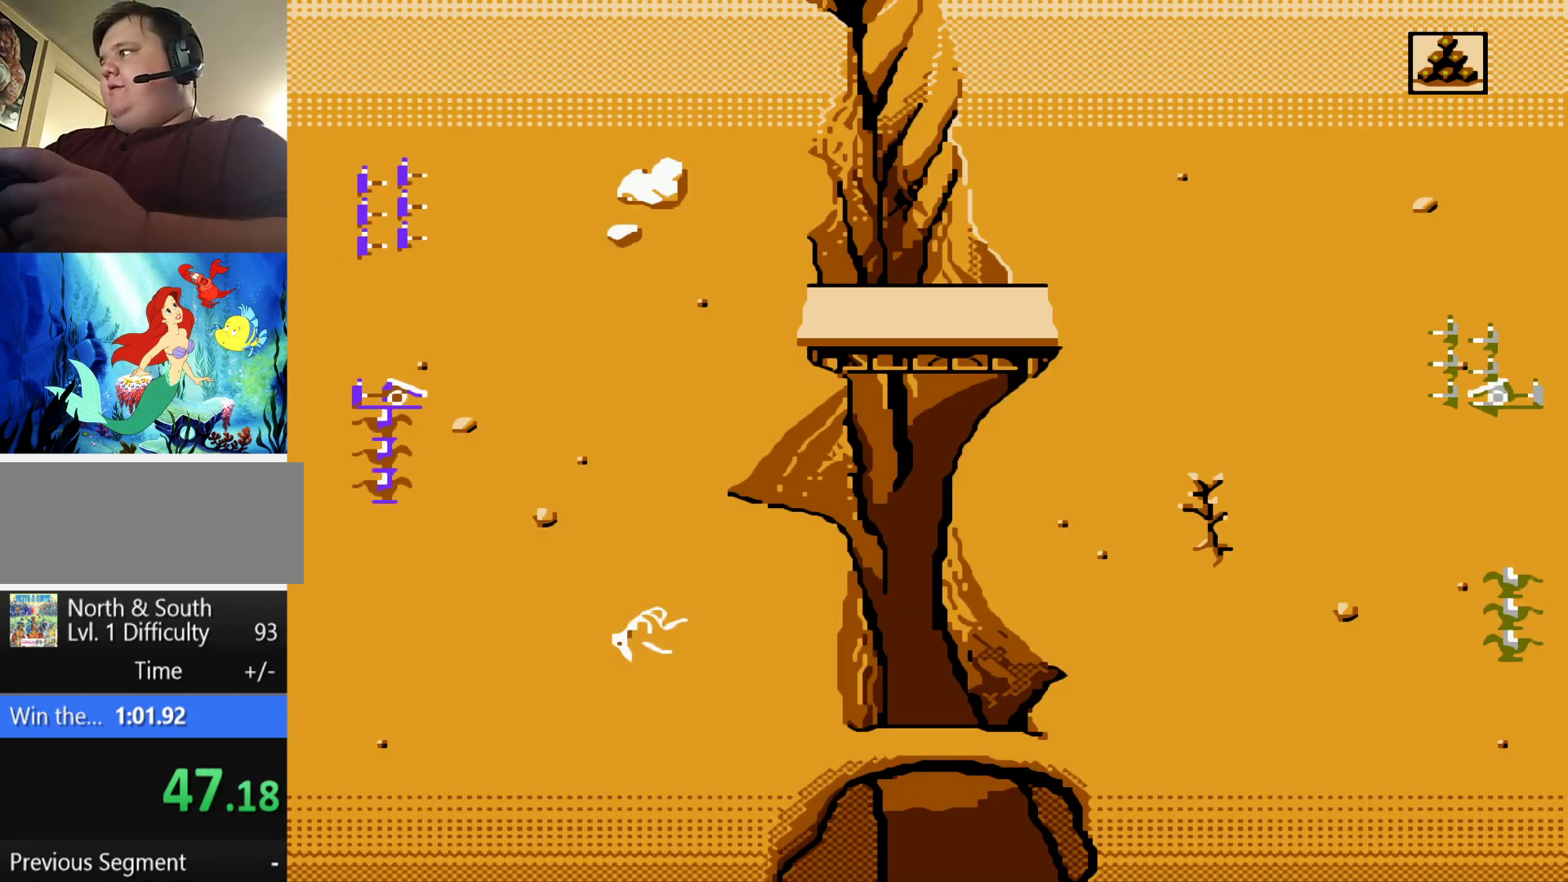
{"buttons": ["DPAD_LEFT"], "events": [[384, "A", "down"], [484, "A", "up"]]}
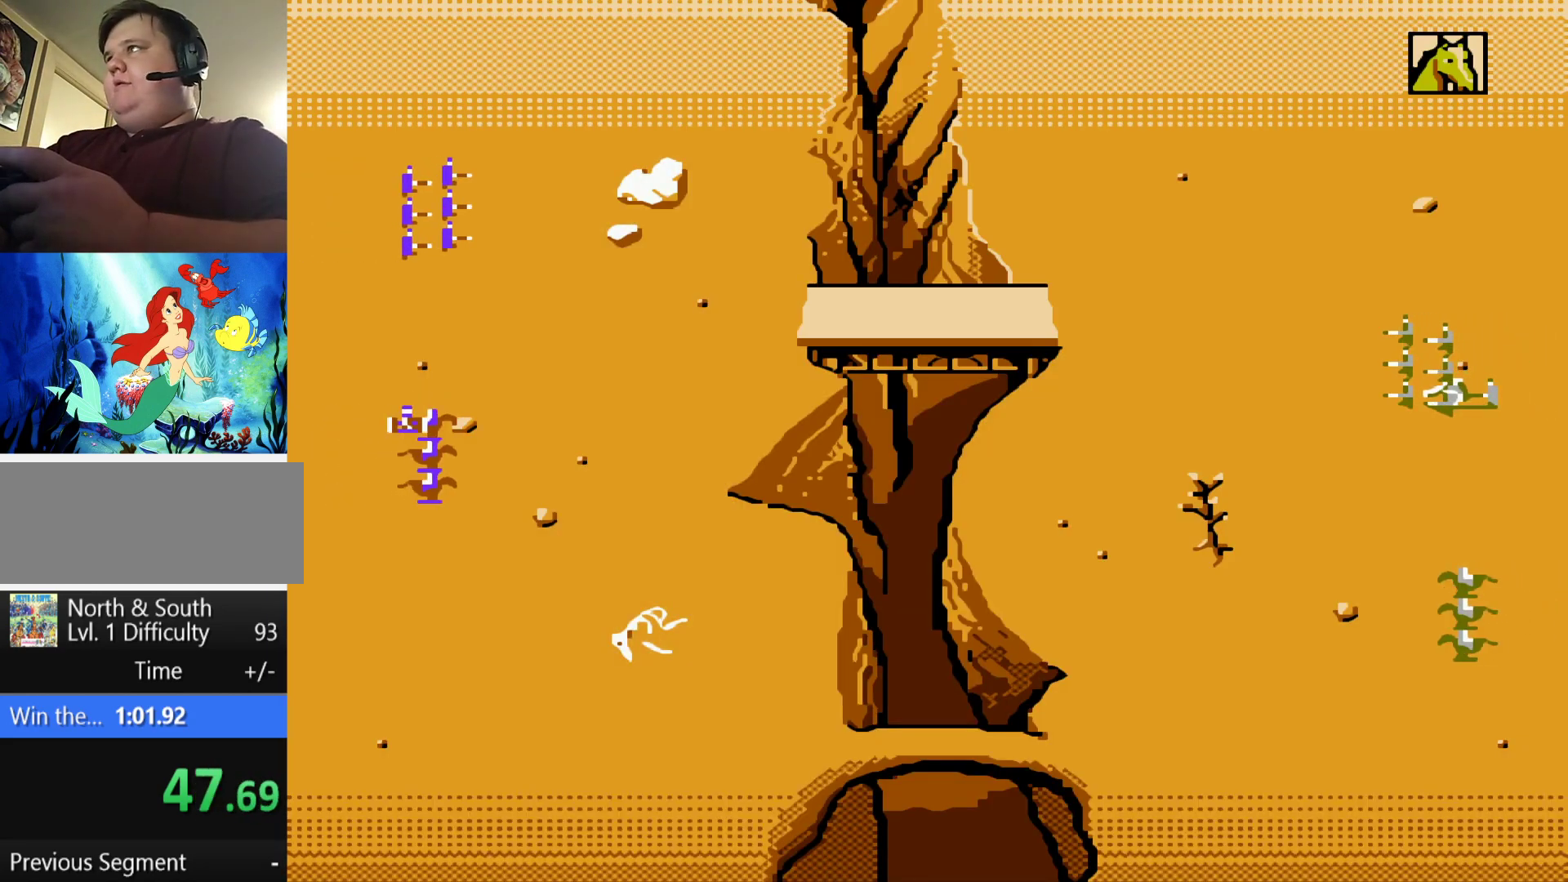
{"buttons": ["DPAD_UP", "DPAD_LEFT"], "events": [[184, "DPAD_UP", "down"]]}
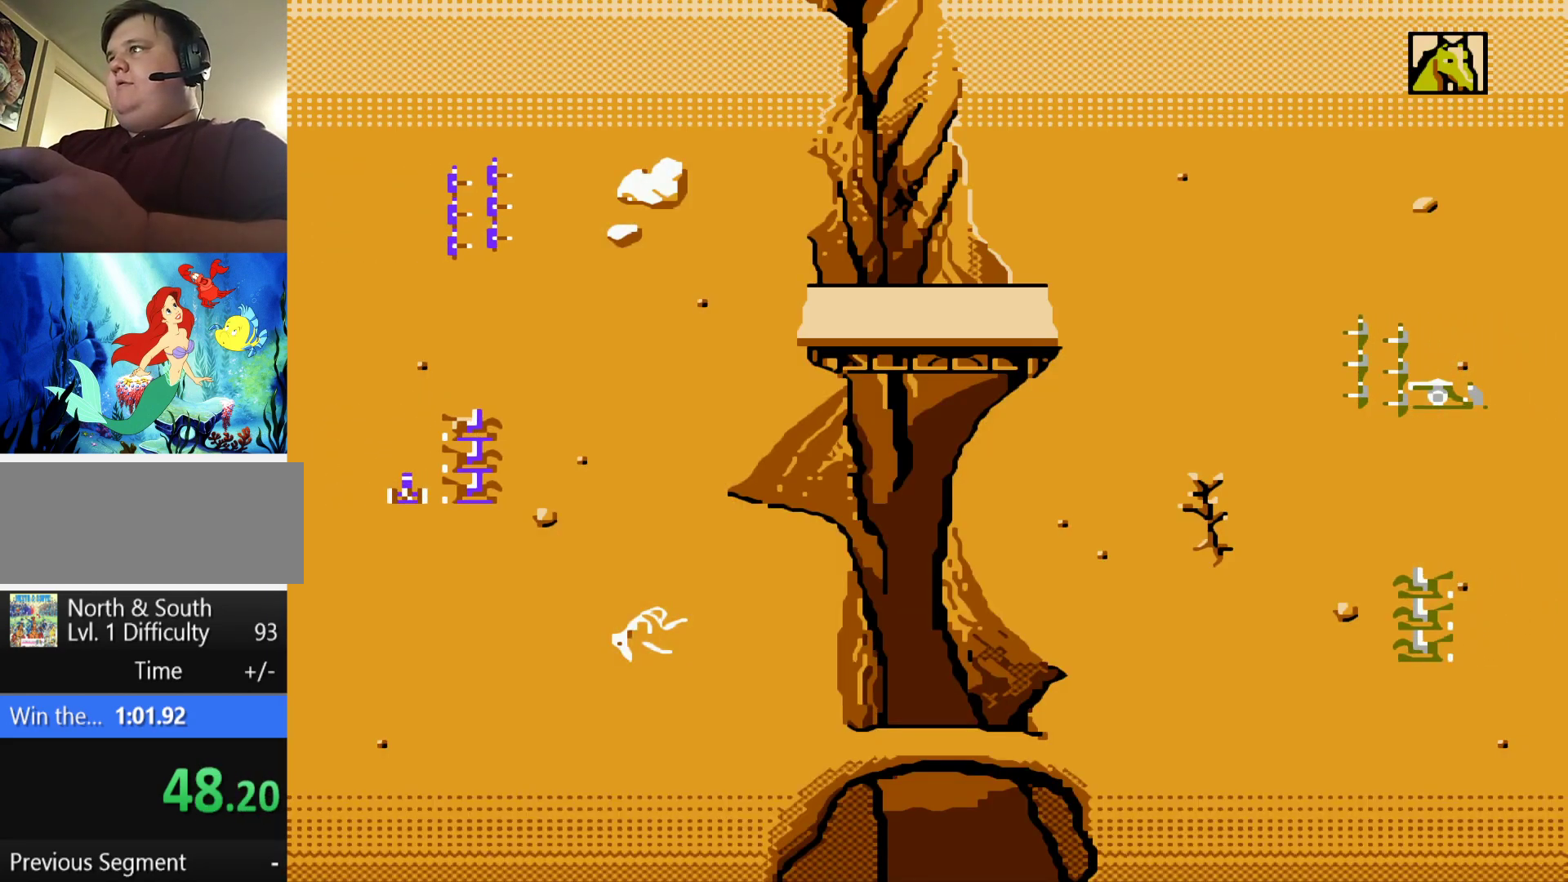
{"buttons": ["DPAD_UP", "DPAD_LEFT"], "events": []}
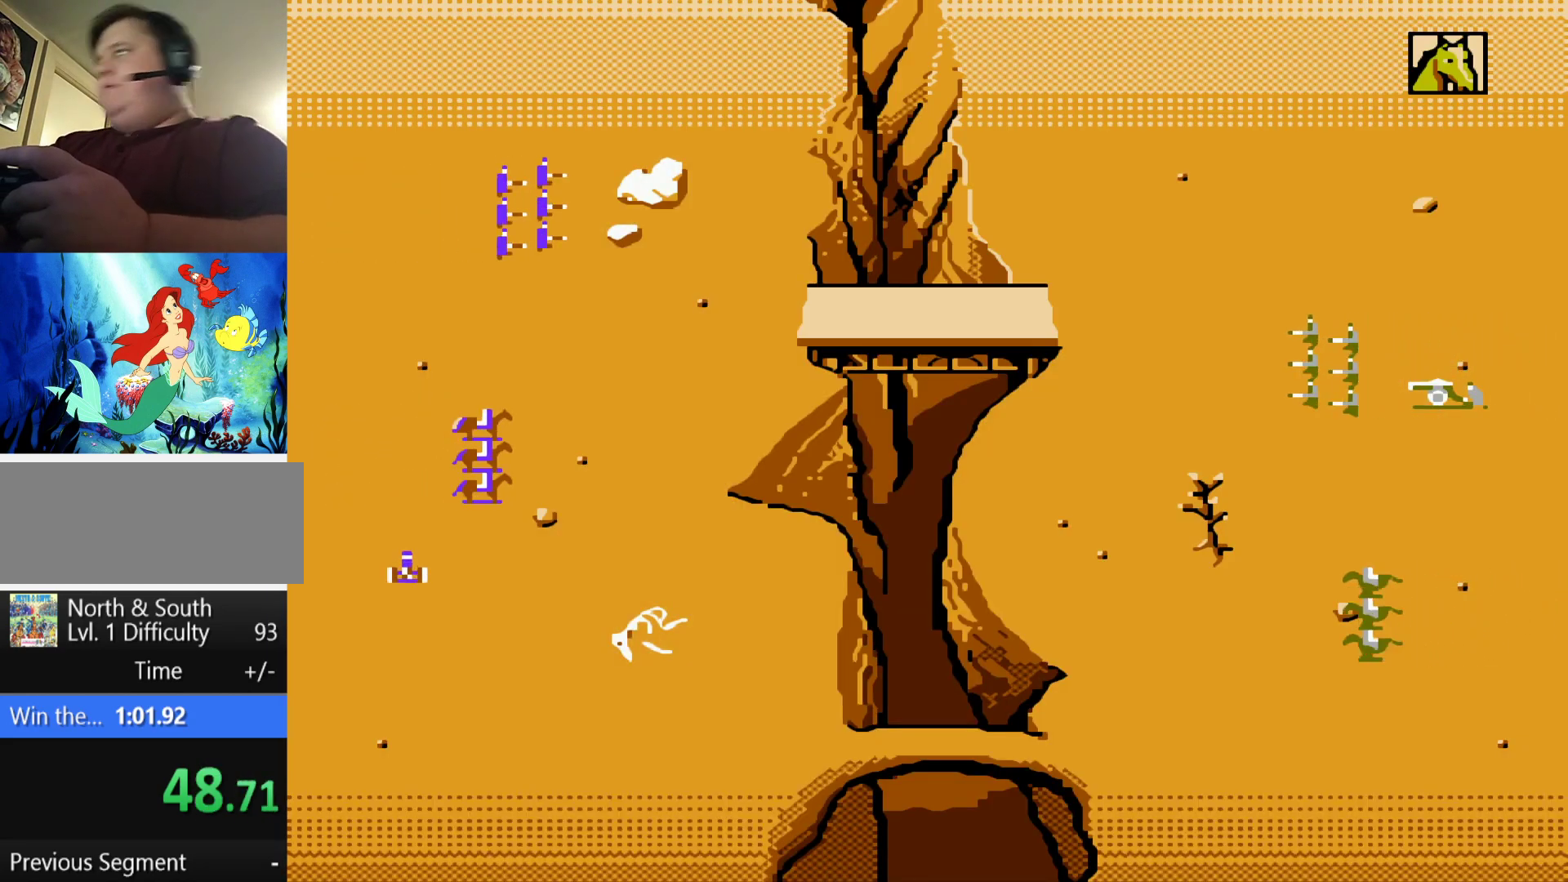
{"buttons": ["DPAD_UP", "DPAD_LEFT"], "events": []}
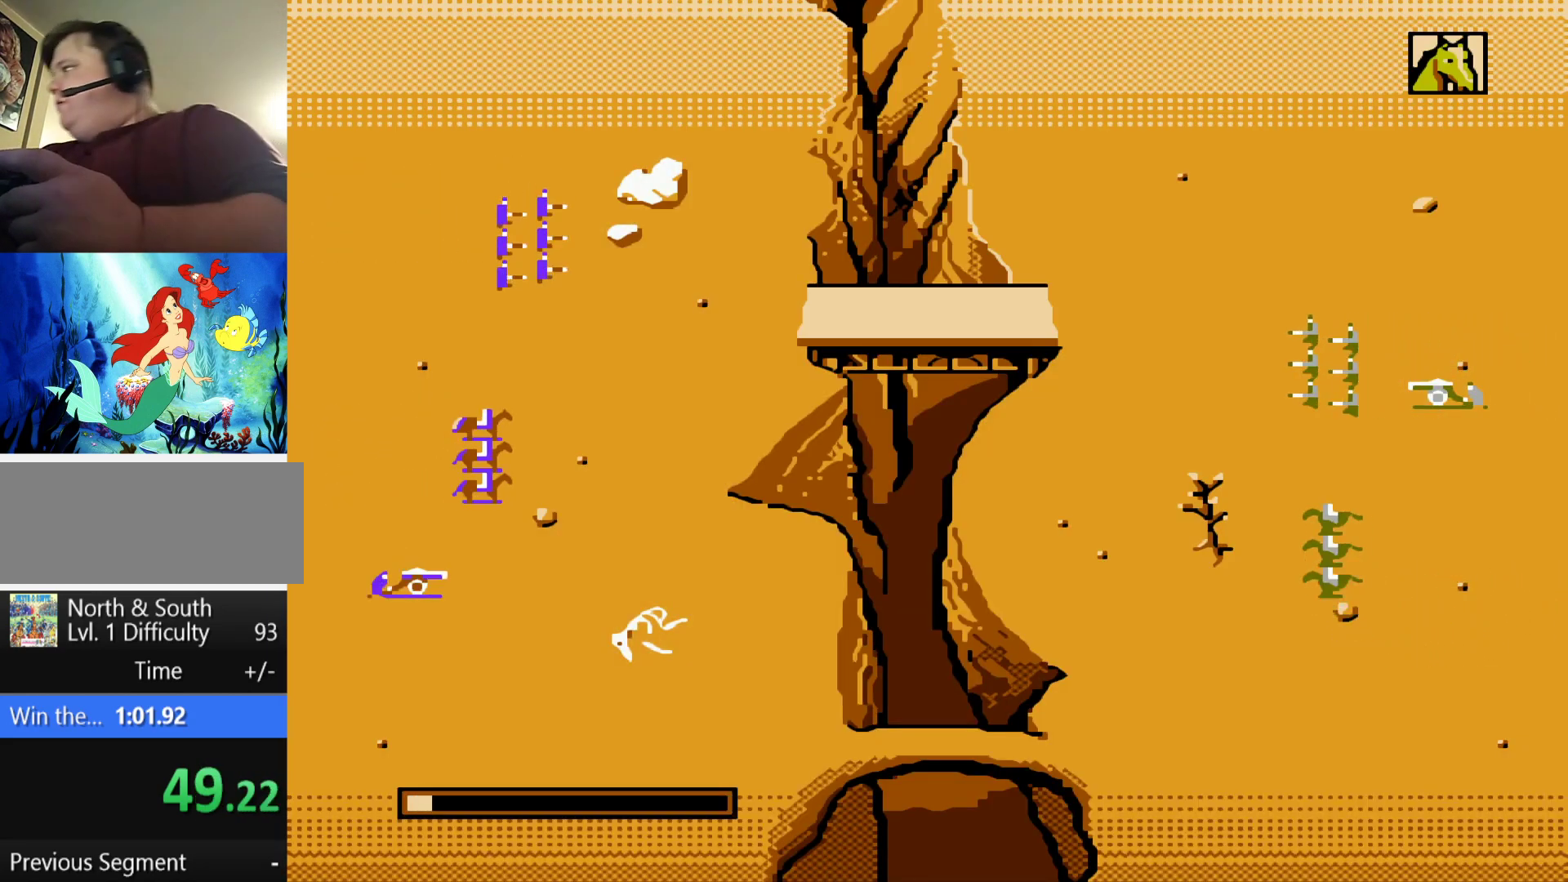
{"buttons": ["DPAD_UP", "DPAD_LEFT"], "events": []}
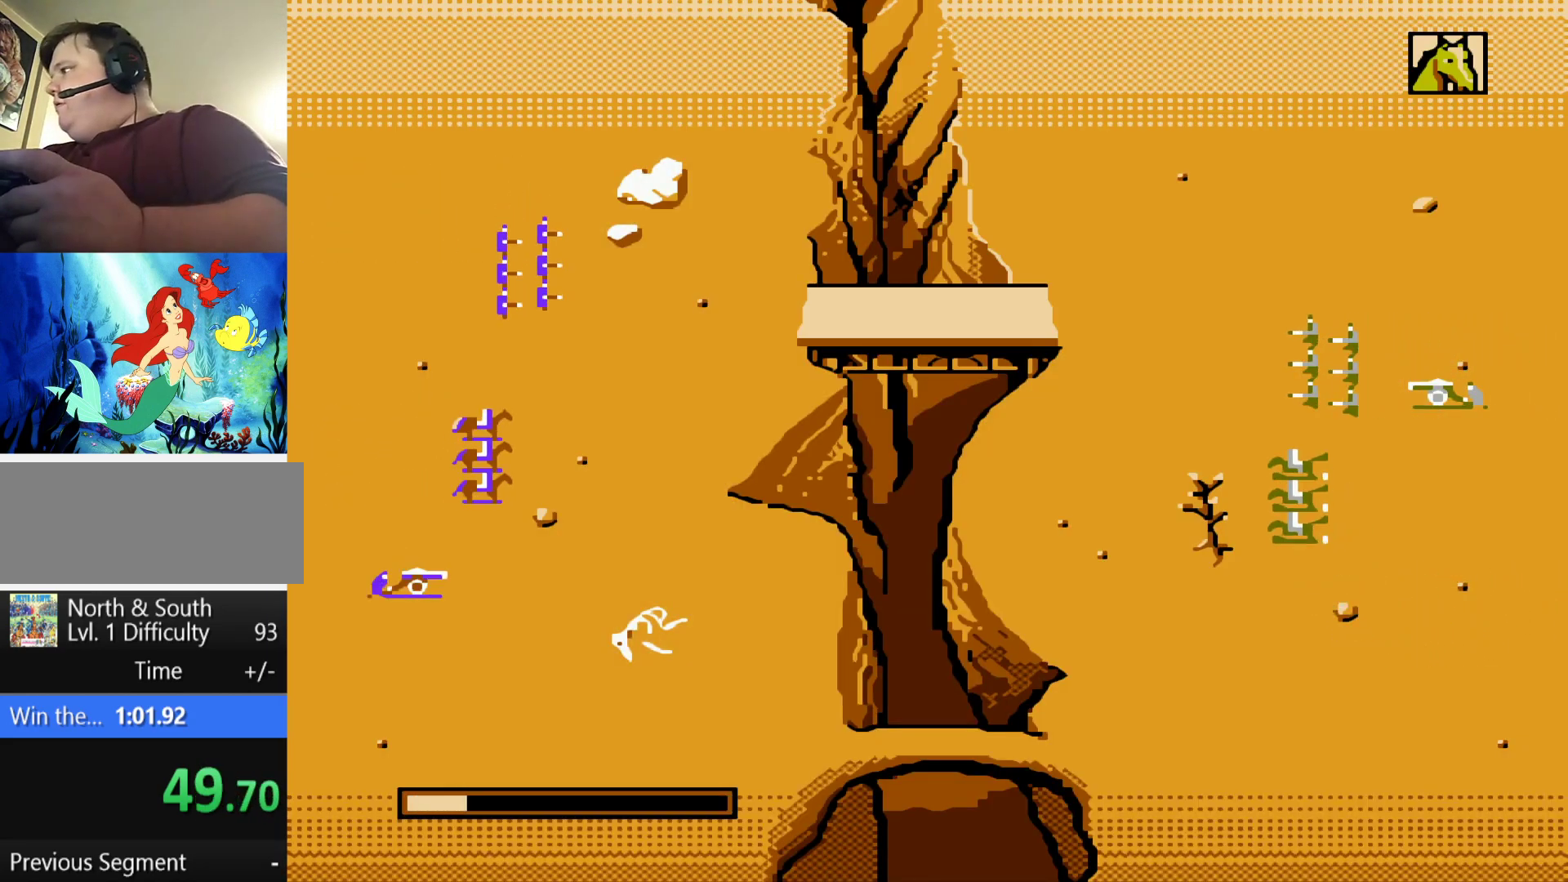
{"buttons": ["DPAD_UP", "DPAD_LEFT"], "events": []}
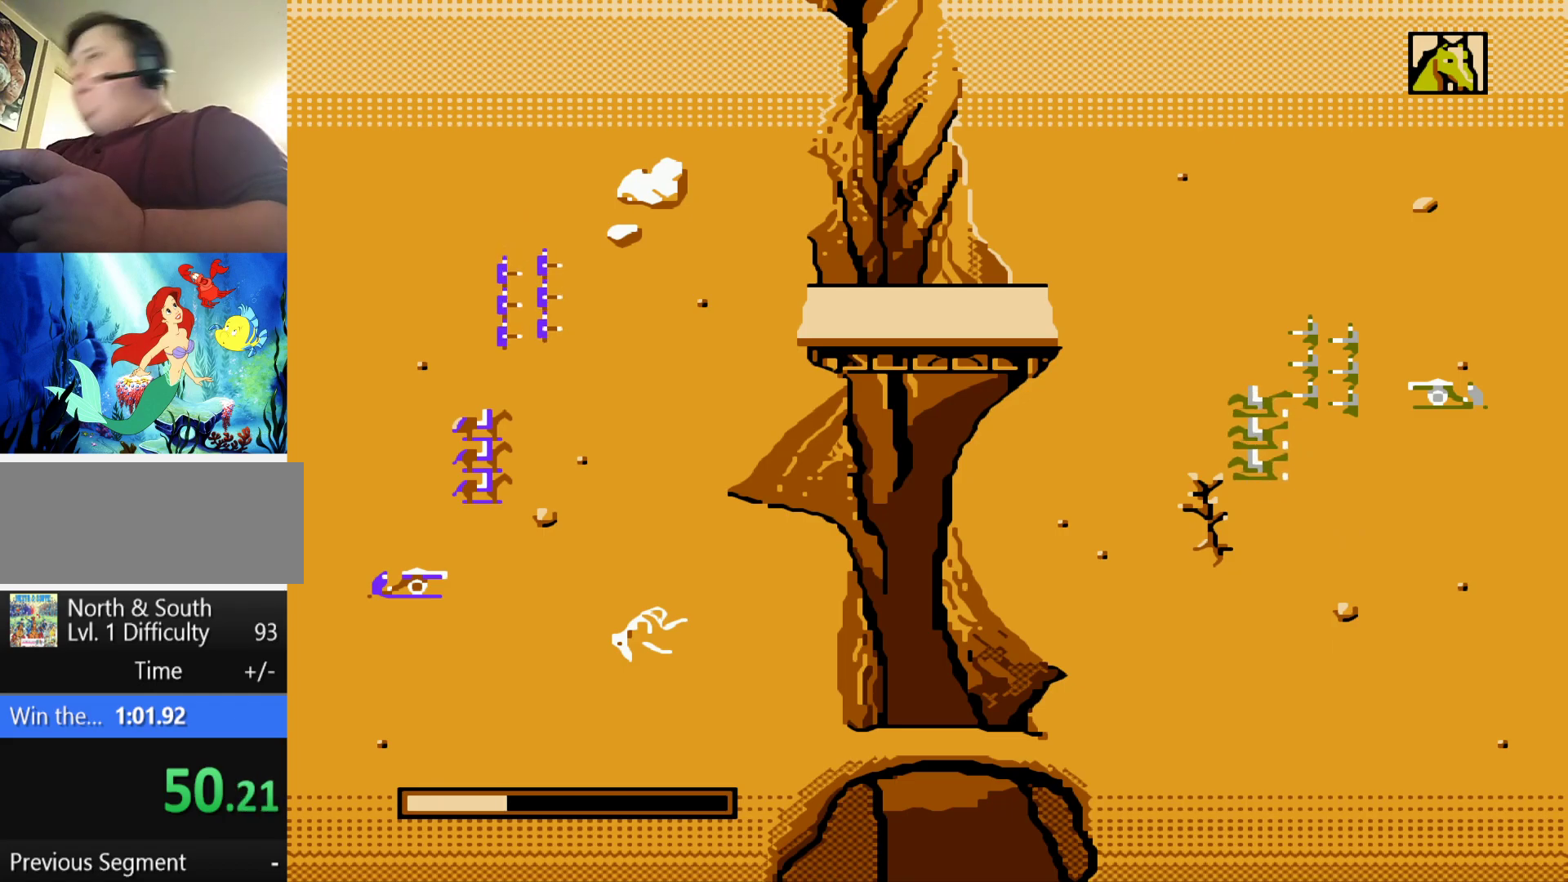
{"buttons": ["DPAD_UP", "DPAD_LEFT"], "events": []}
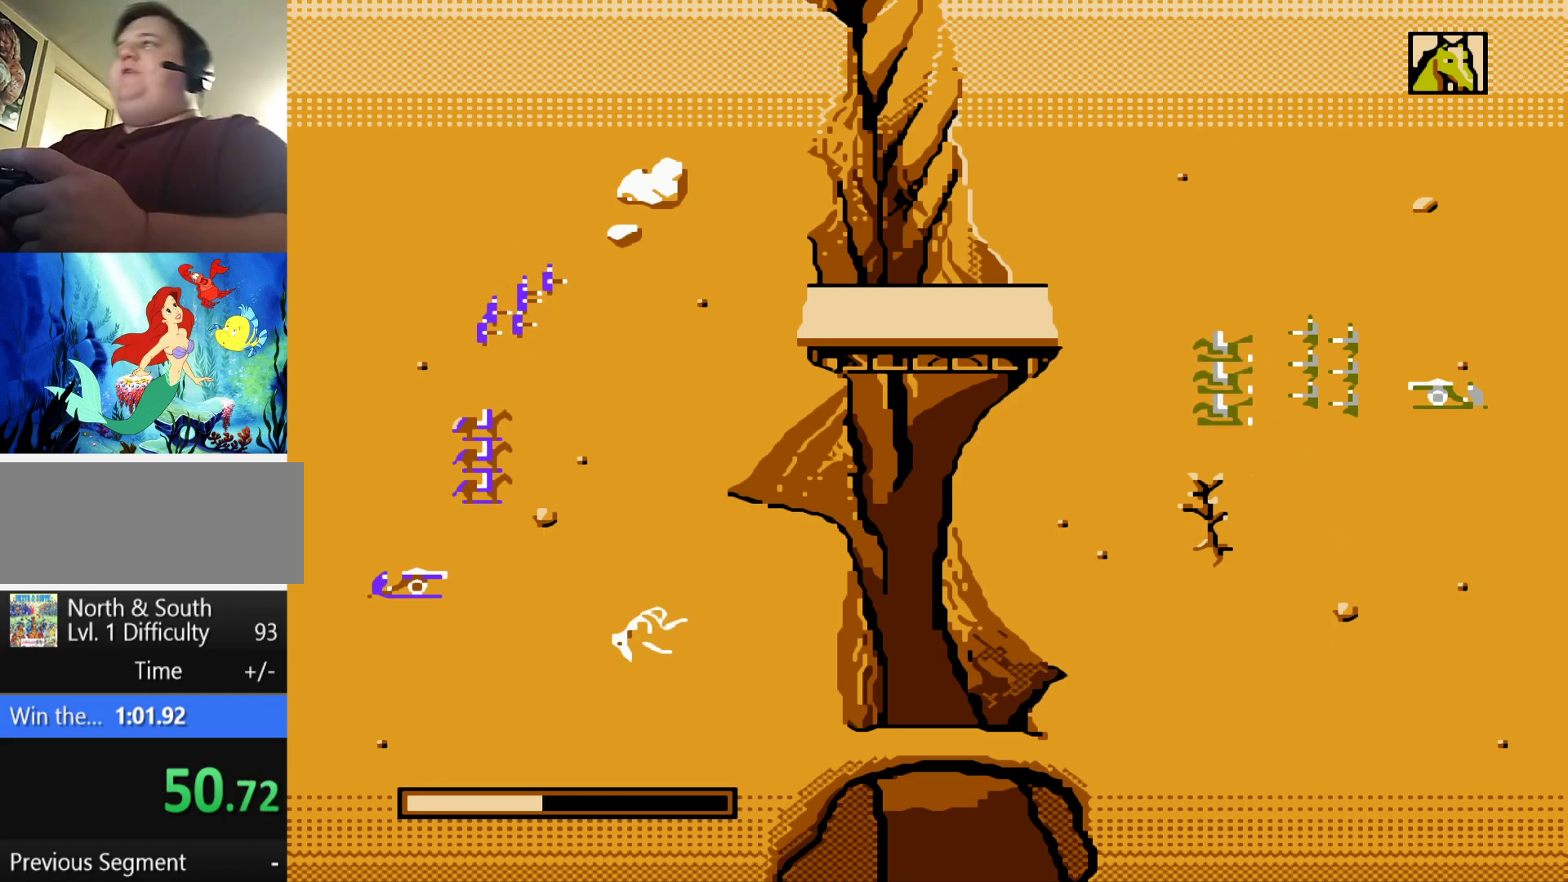
{"buttons": ["DPAD_LEFT"], "events": [[384, "DPAD_UP", "up"]]}
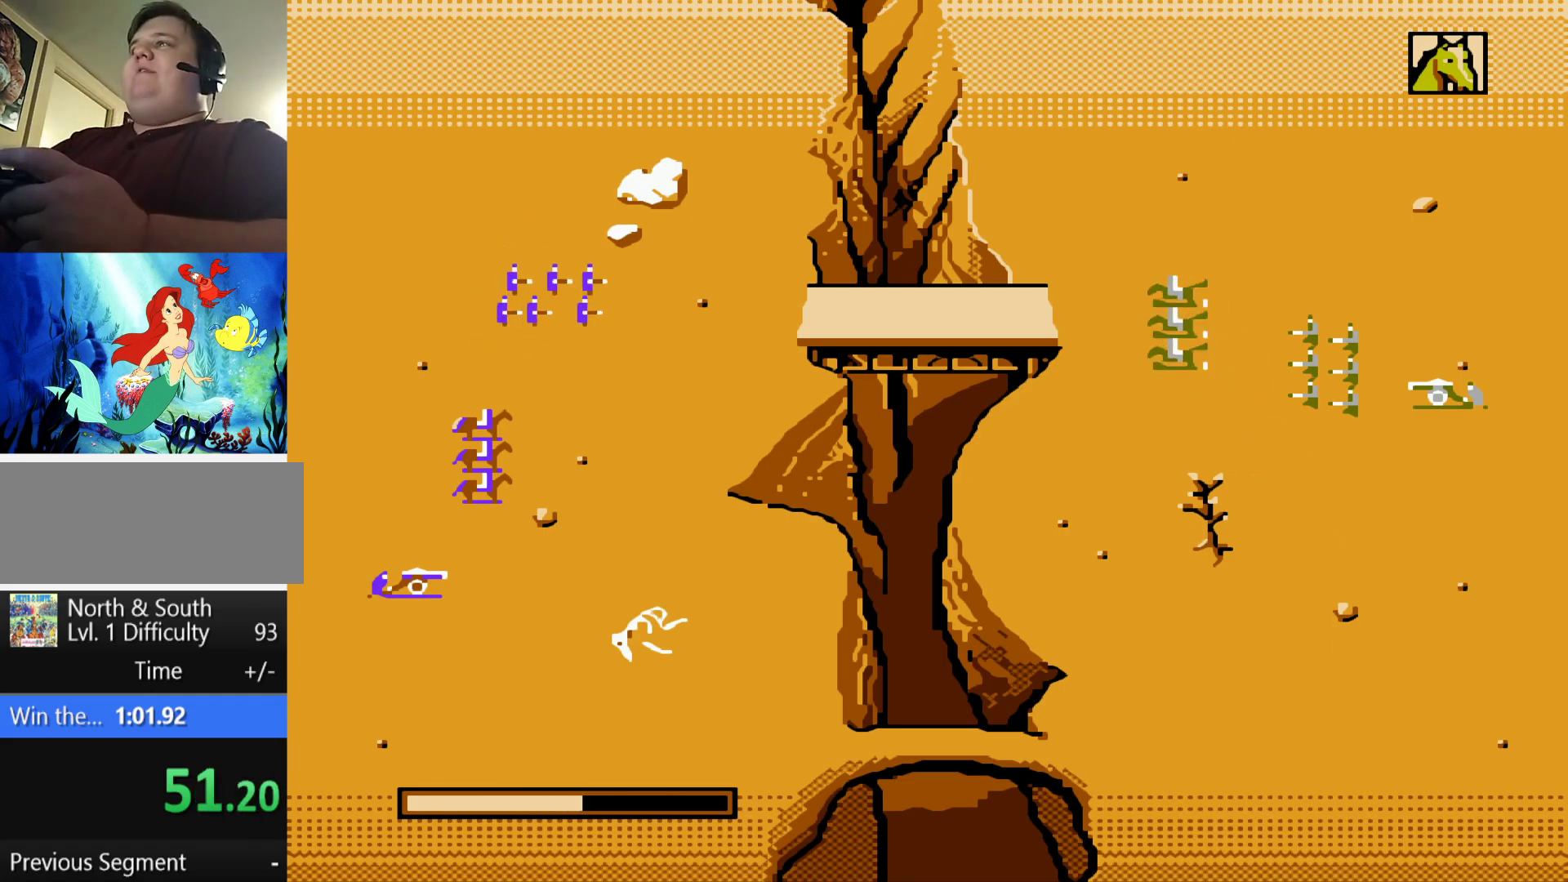
{"buttons": ["DPAD_RIGHT"], "events": [[284, "DPAD_LEFT", "up"], [317, "DPAD_RIGHT", "down"]]}
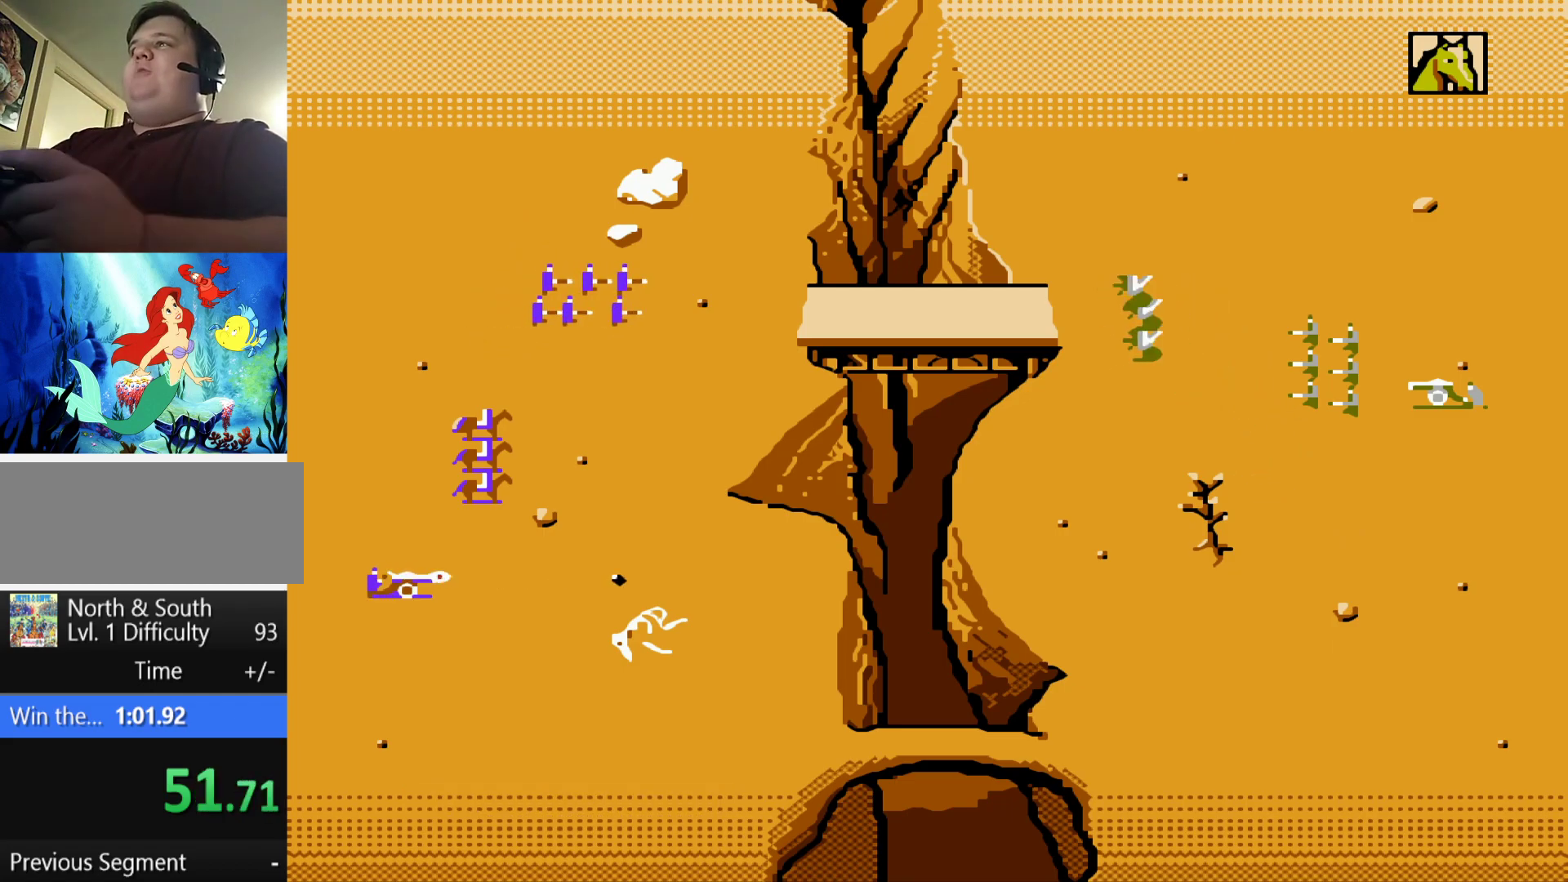
{"buttons": ["DPAD_LEFT"], "events": [[17, "DPAD_RIGHT", "up"], [67, "DPAD_LEFT", "down"]]}
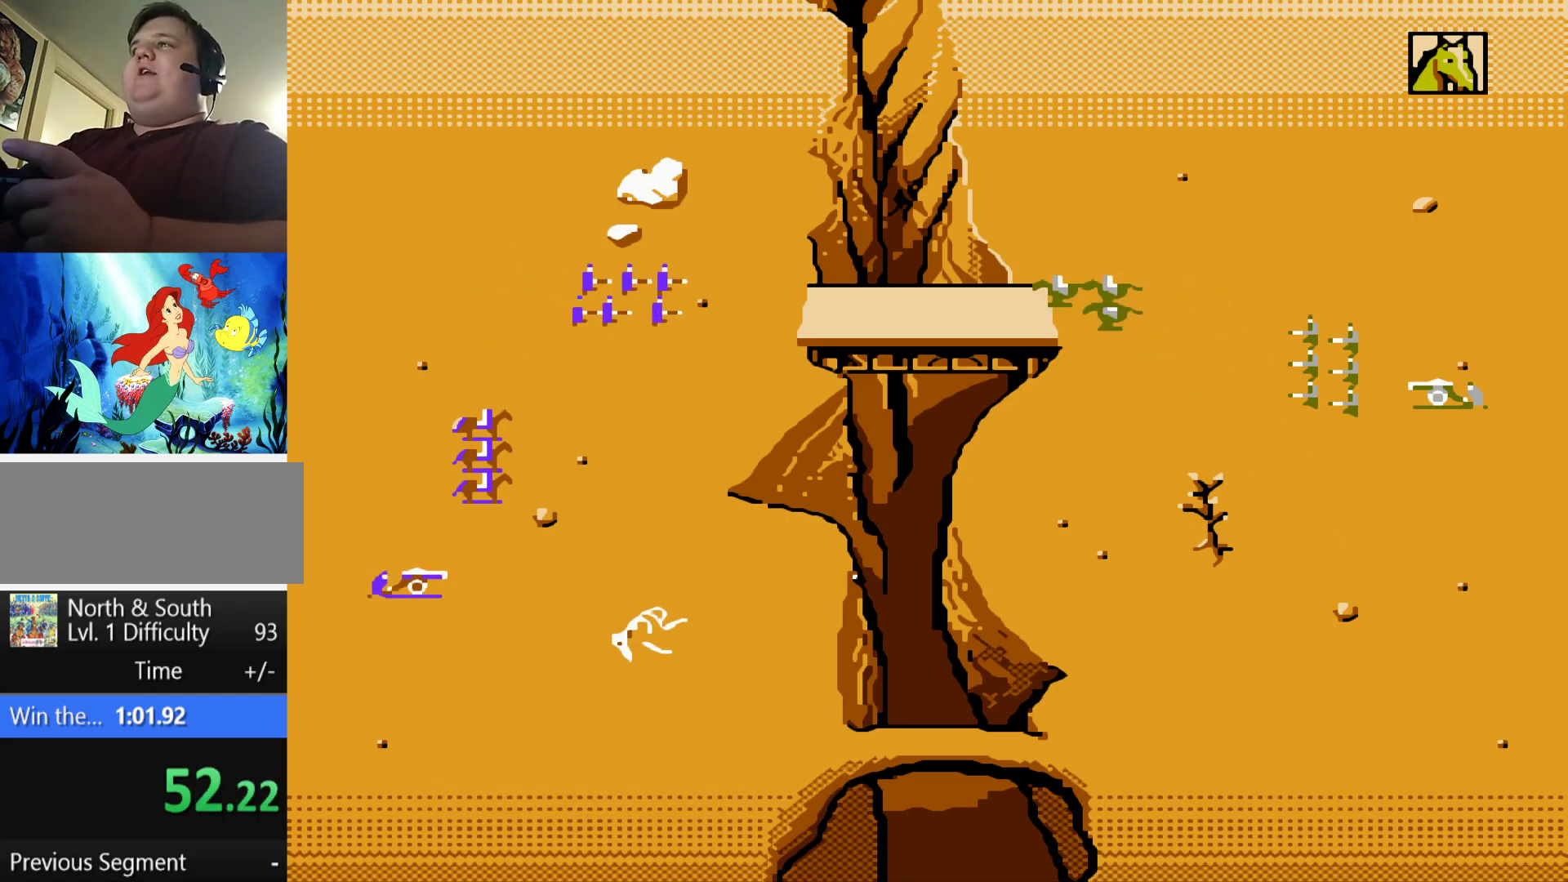
{"buttons": ["DPAD_LEFT"], "events": []}
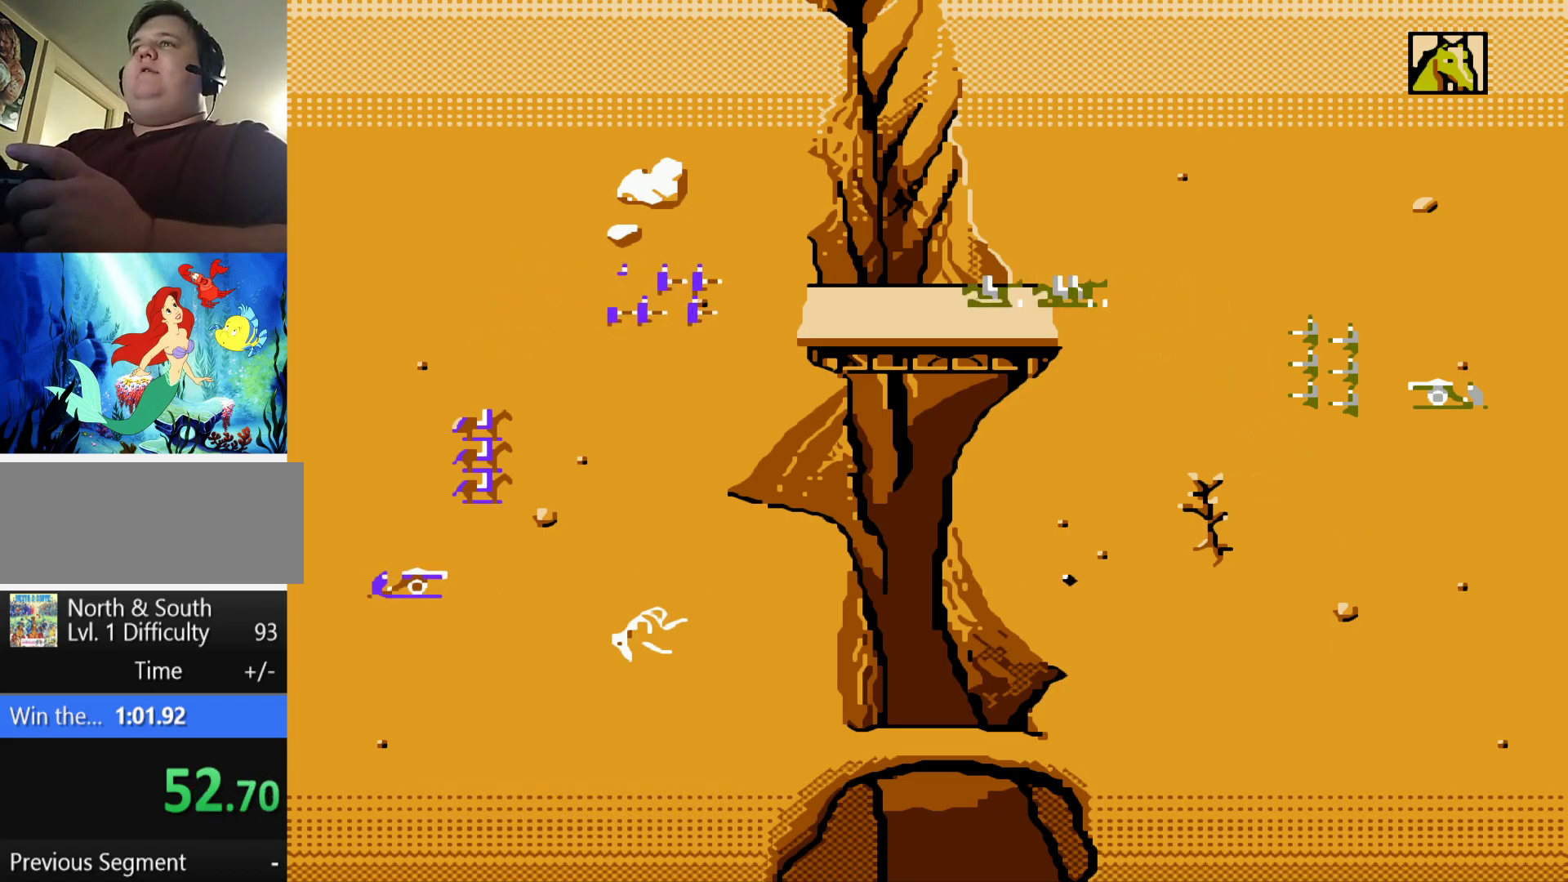
{"buttons": ["DPAD_LEFT"], "events": []}
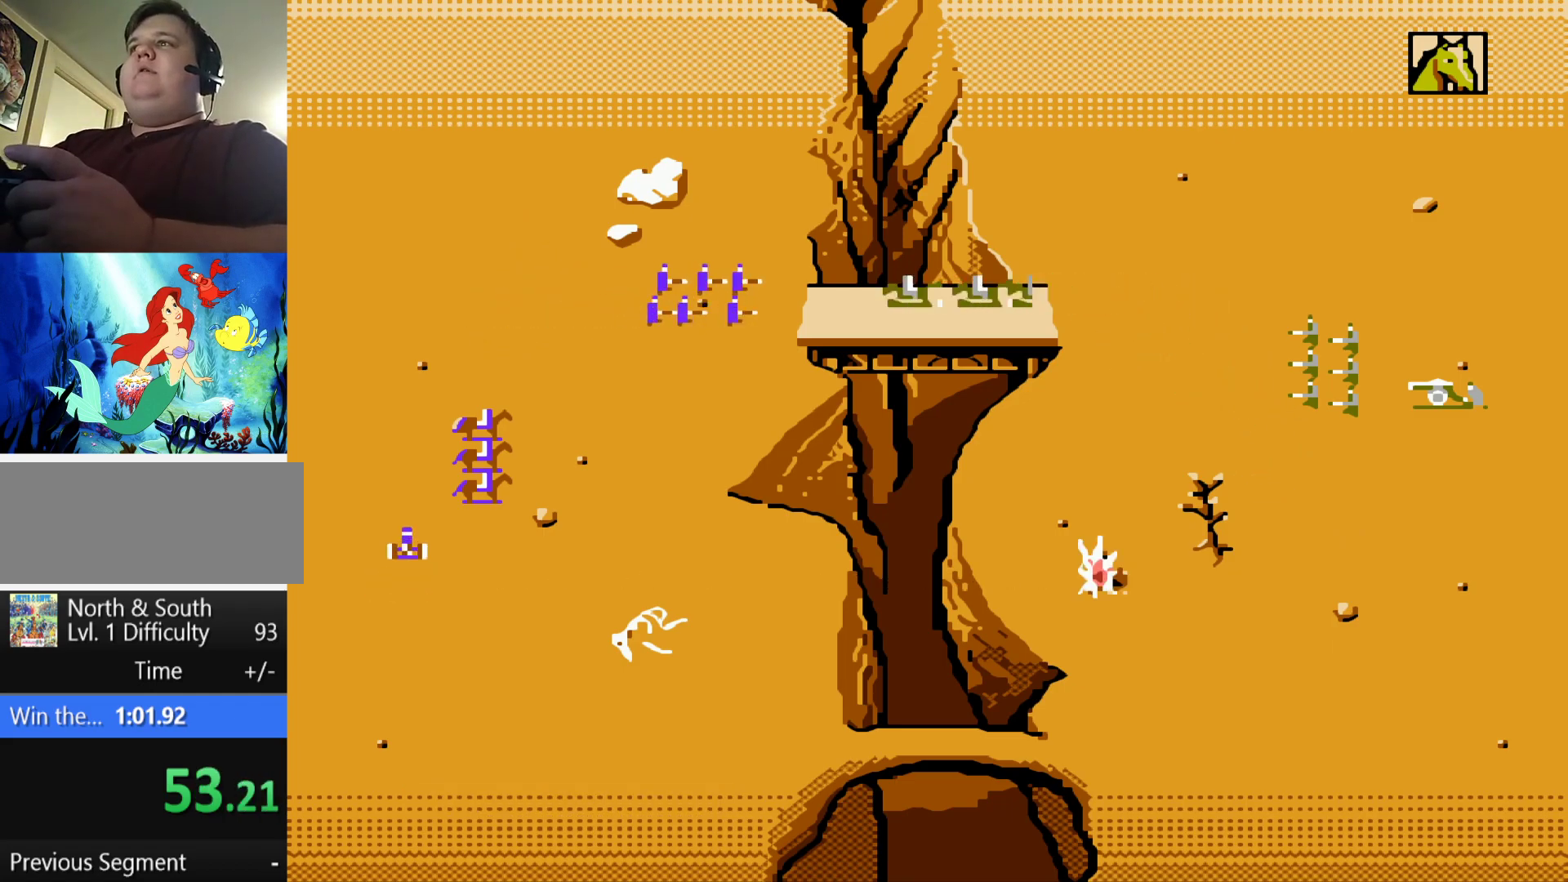
{"buttons": ["B", "DPAD_LEFT"], "events": [[284, "B", "down"], [384, "B", "up"], [450, "B", "down"]]}
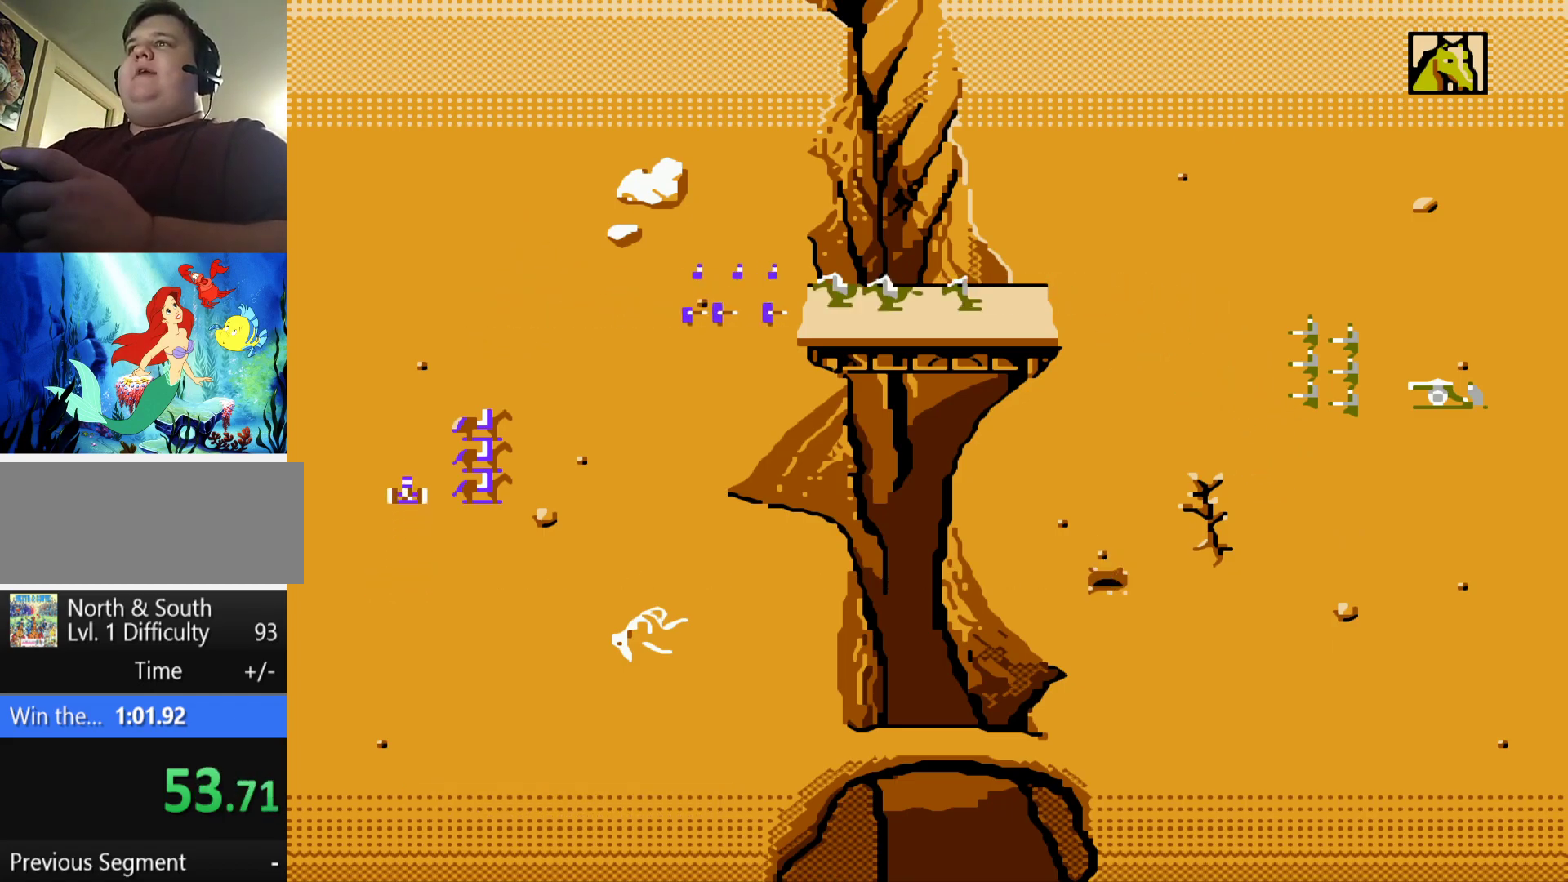
{"buttons": ["B", "DPAD_UP", "DPAD_LEFT"], "events": [[17, "B", "up"], [67, "B", "down"], [134, "B", "up"], [184, "B", "down"], [234, "B", "up"], [267, "B", "down"], [334, "B", "up"], [384, "B", "down"], [384, "DPAD_UP", "down"], [451, "B", "up"], [484, "B", "down"]]}
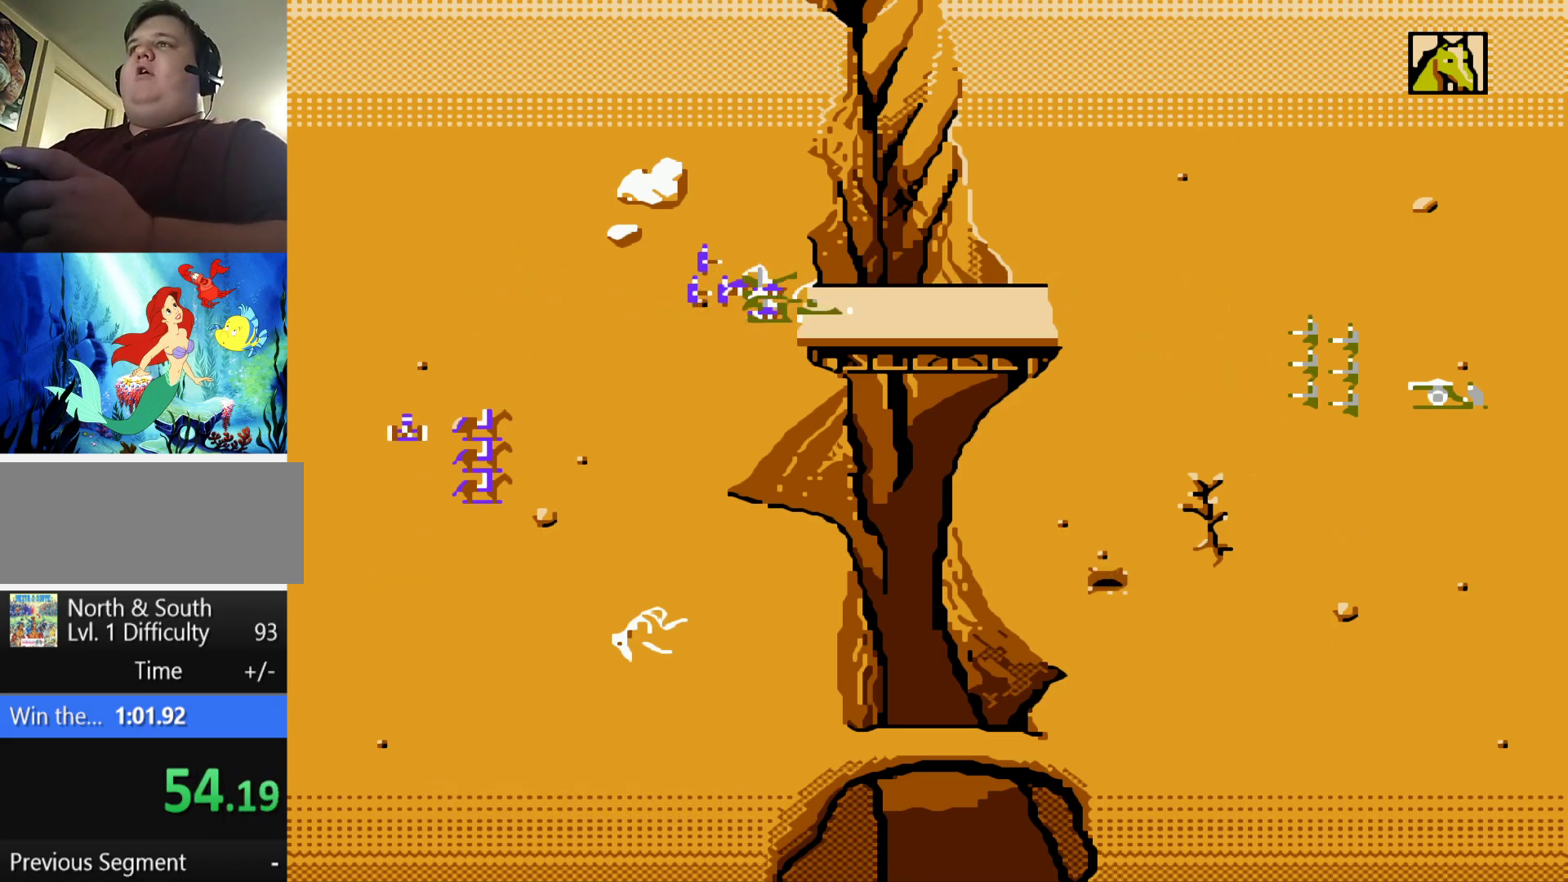
{"buttons": ["DPAD_DOWN", "DPAD_LEFT"], "events": [[33, "B", "up"], [67, "DPAD_UP", "up"], [100, "B", "down"], [100, "DPAD_DOWN", "down"], [167, "B", "up"], [200, "B", "down"], [267, "B", "up"], [300, "B", "down"], [384, "B", "up"], [417, "B", "down"], [484, "B", "up"]]}
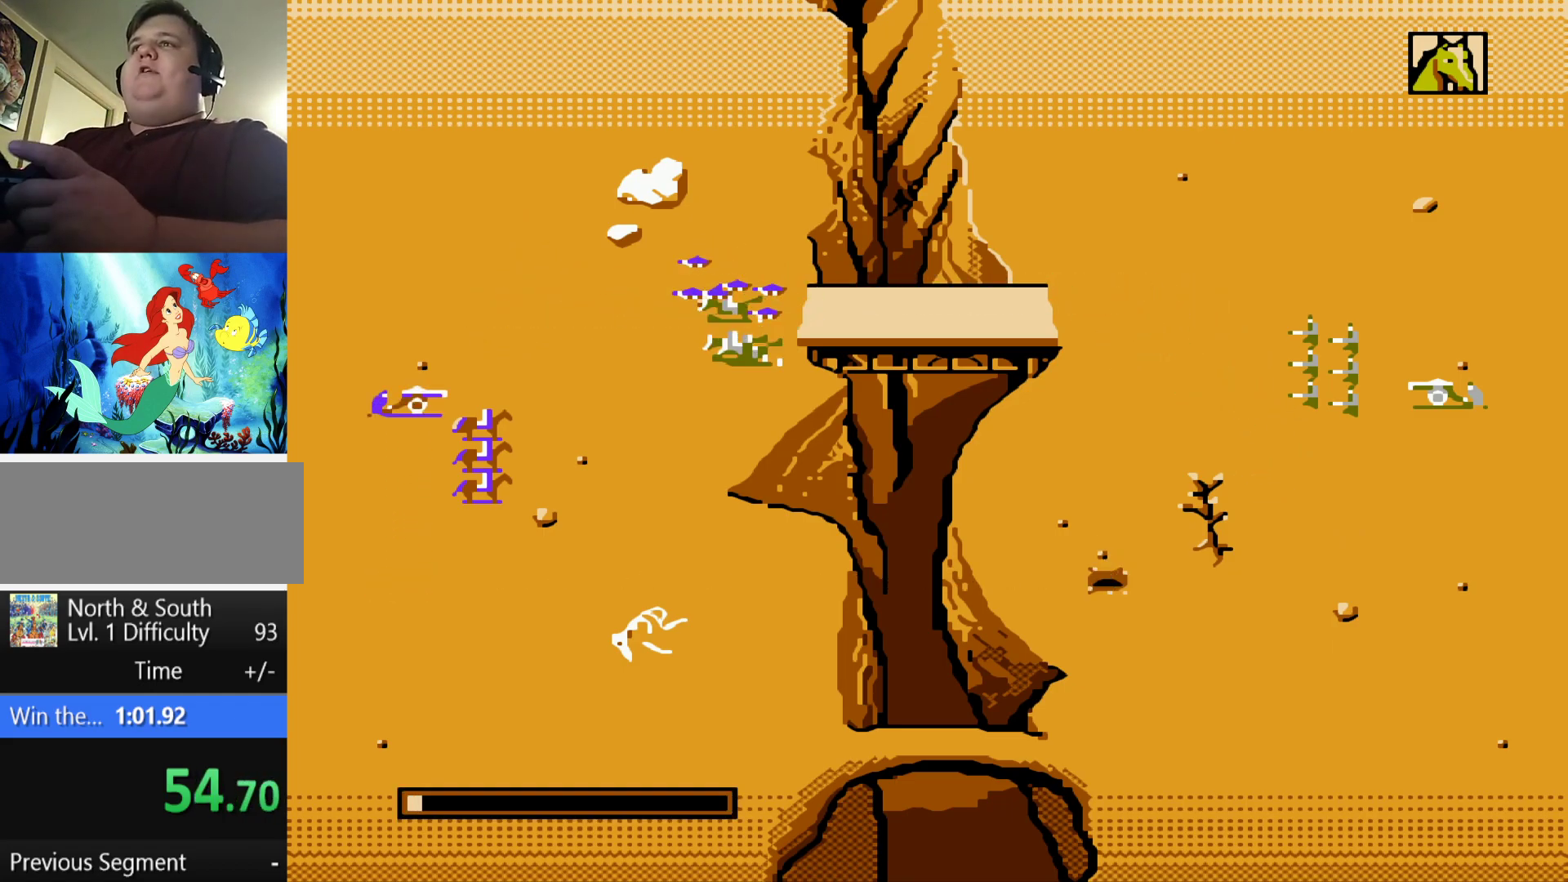
{"buttons": ["DPAD_LEFT"], "events": [[34, "B", "down"], [101, "B", "up"], [151, "B", "down"], [201, "B", "up"], [418, "DPAD_DOWN", "up"]]}
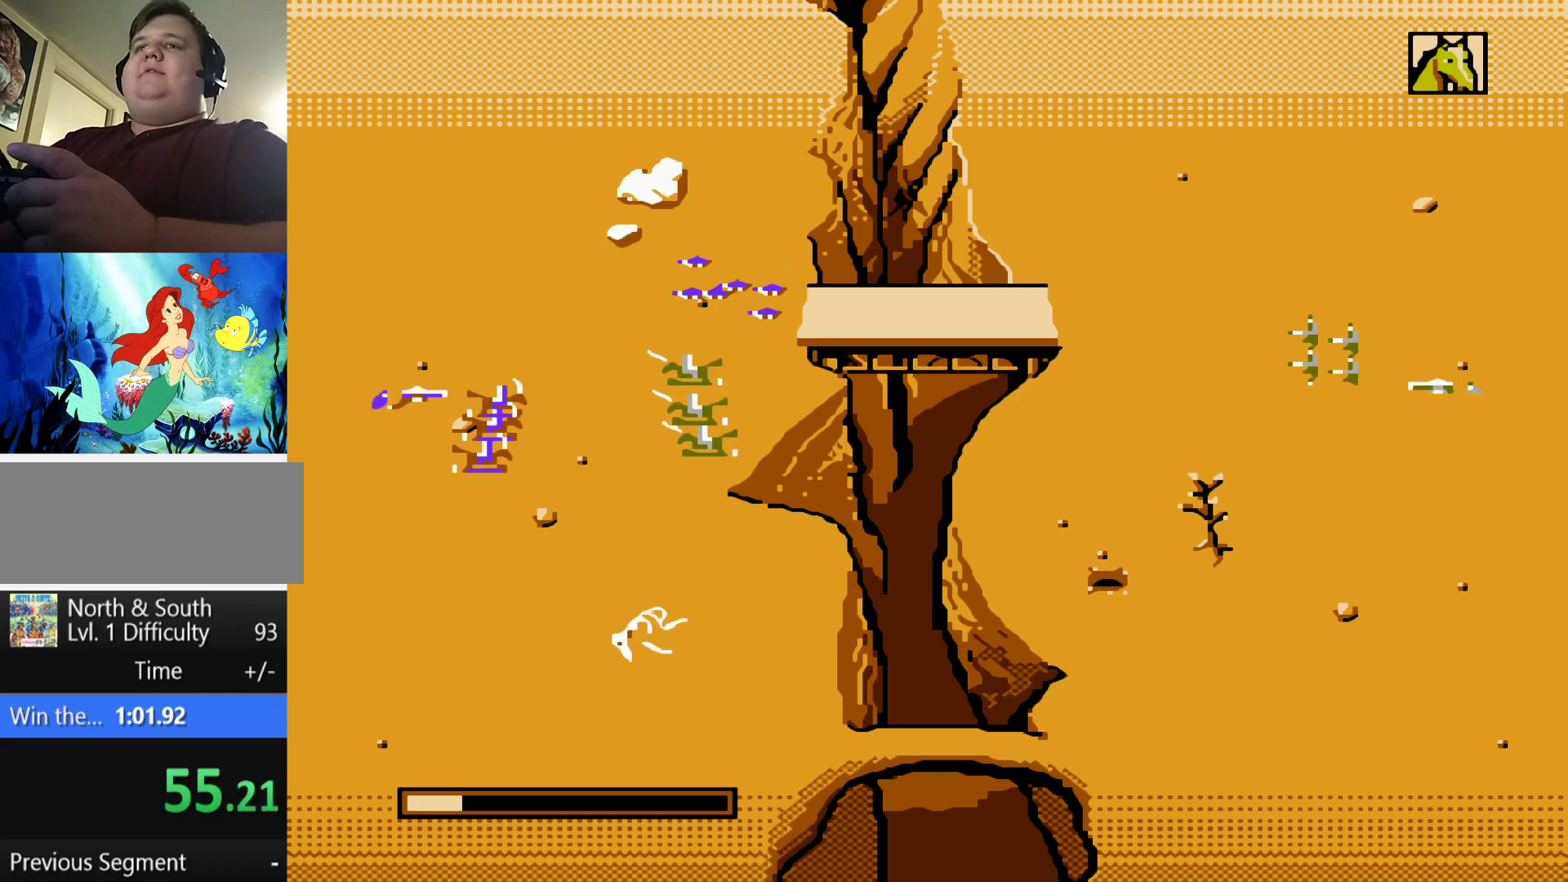
{"buttons": ["B", "DPAD_DOWN", "DPAD_LEFT"], "events": [[100, "DPAD_UP", "down"], [350, "B", "down"], [400, "DPAD_UP", "up"], [434, "B", "up"], [450, "DPAD_DOWN", "down"], [484, "B", "down"]]}
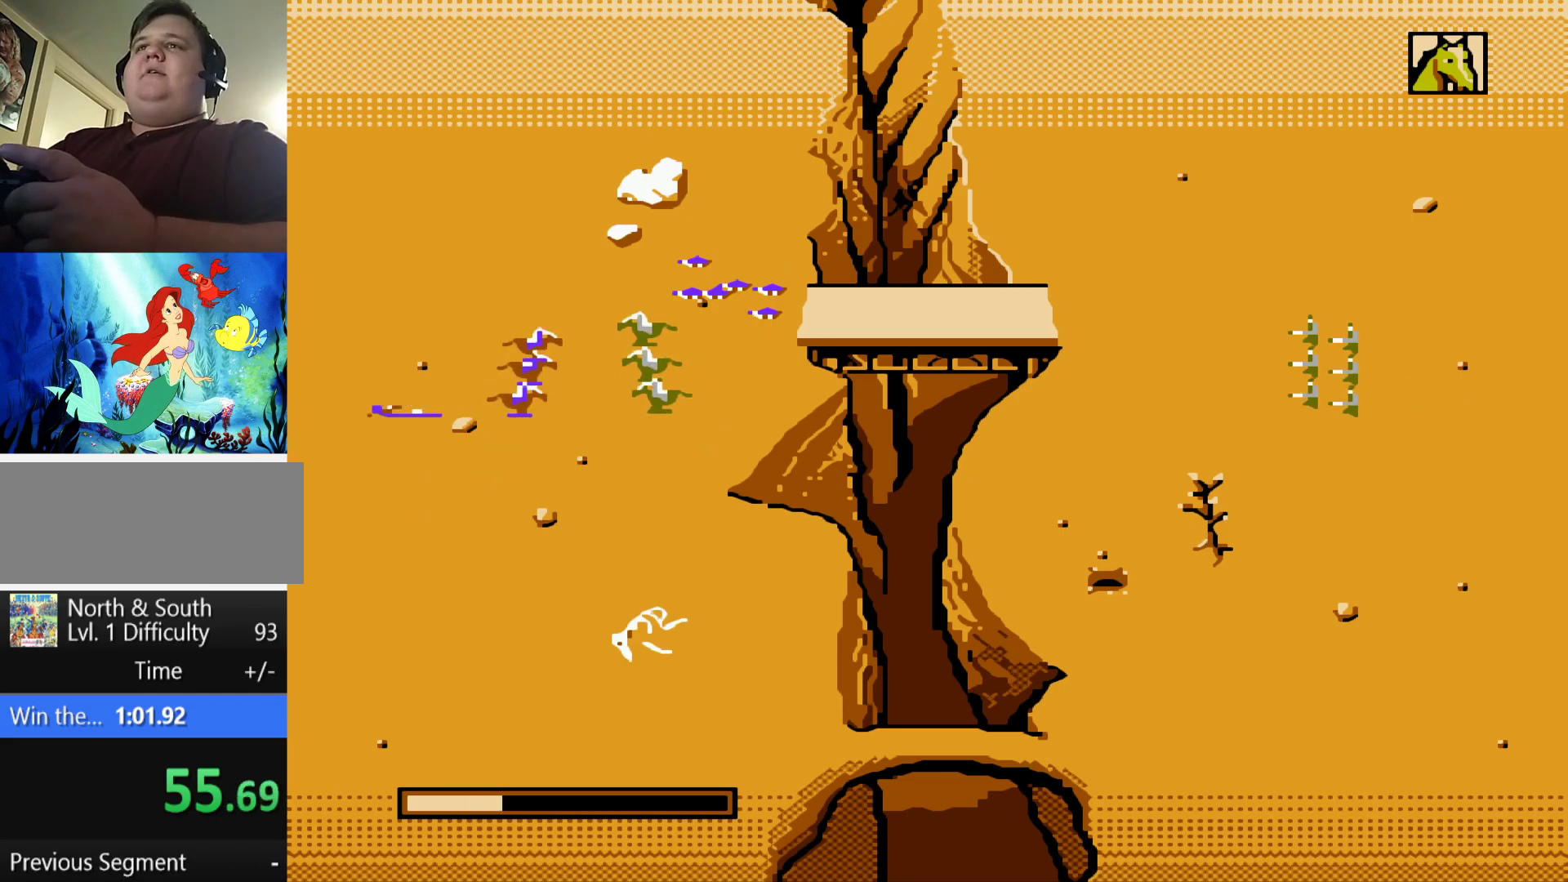
{"buttons": ["B", "DPAD_UP", "DPAD_LEFT"], "events": [[34, "B", "up"], [67, "B", "down"], [134, "B", "up"], [184, "B", "down"], [184, "DPAD_DOWN", "up"], [217, "DPAD_UP", "down"], [251, "B", "up"], [284, "B", "down"], [351, "B", "up"], [384, "B", "down"], [451, "B", "up"], [468, "B", "down"]]}
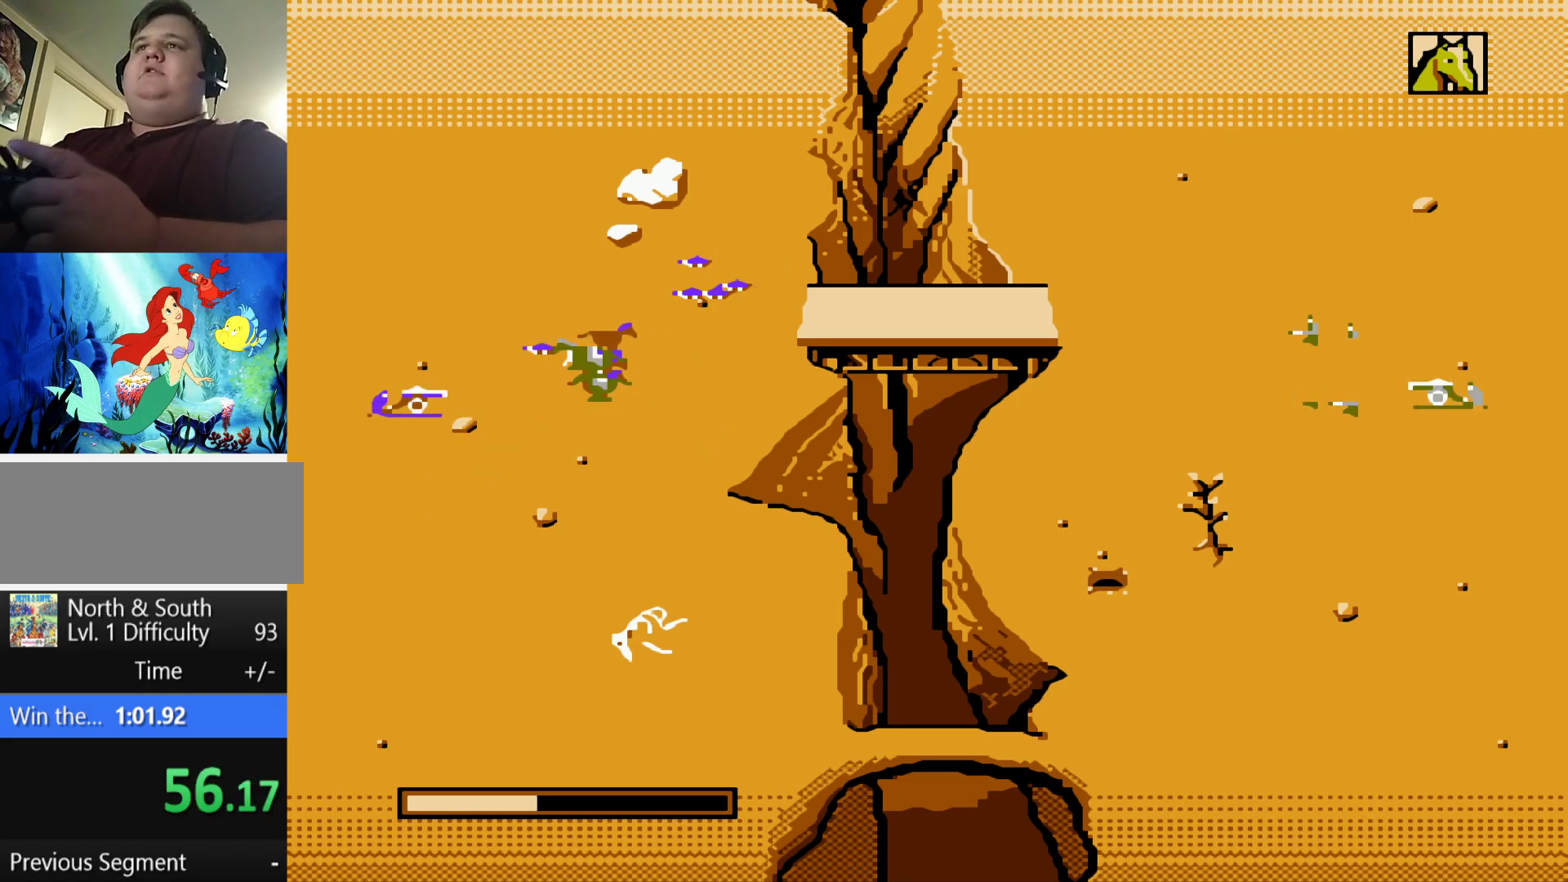
{"buttons": ["DPAD_DOWN", "DPAD_LEFT"], "events": [[84, "B", "up"], [117, "B", "down"], [200, "B", "up"], [200, "DPAD_UP", "up"], [234, "DPAD_DOWN", "down"], [251, "B", "down"], [284, "B", "up"]]}
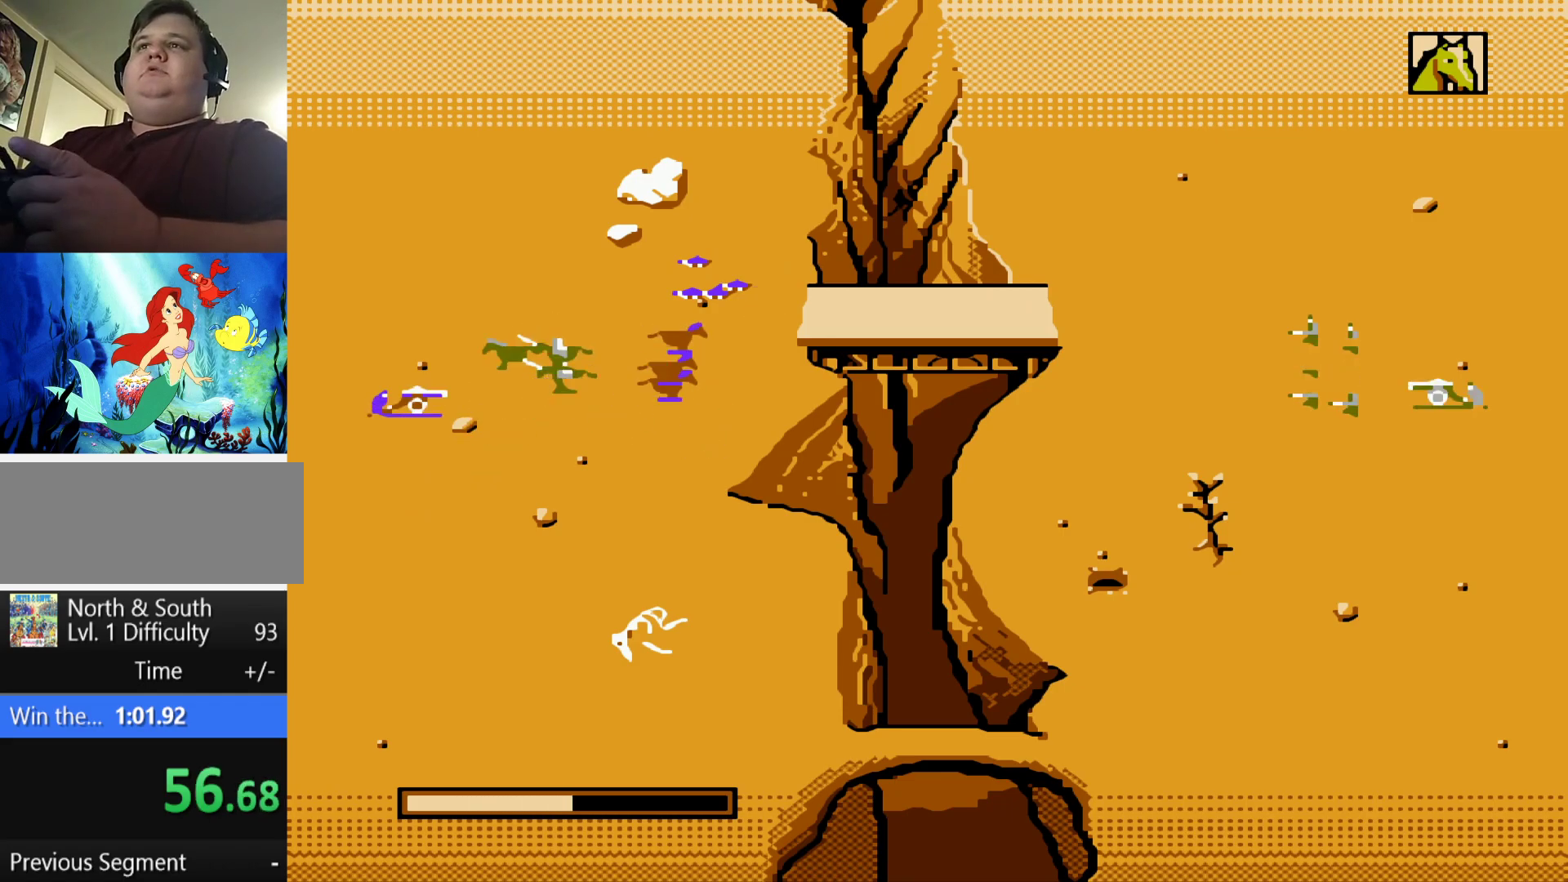
{"buttons": ["DPAD_LEFT"], "events": [[67, "DPAD_DOWN", "up"]]}
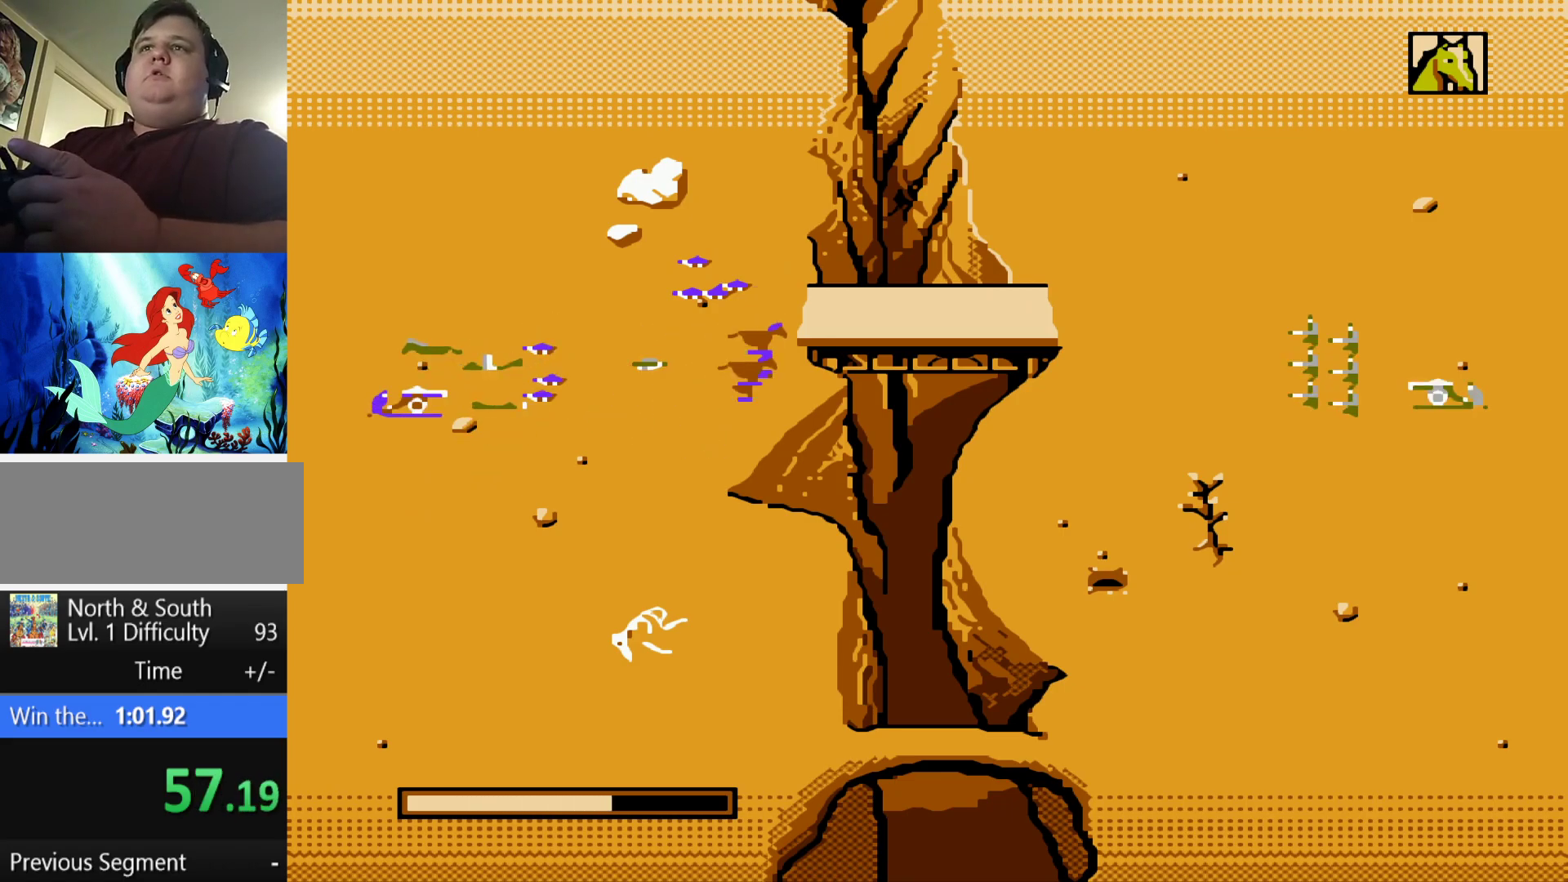
{"buttons": ["B", "DPAD_LEFT"], "events": [[150, "B", "down"], [251, "B", "up"], [267, "B", "down"], [334, "B", "up"], [367, "B", "down"], [417, "B", "up"], [484, "B", "down"]]}
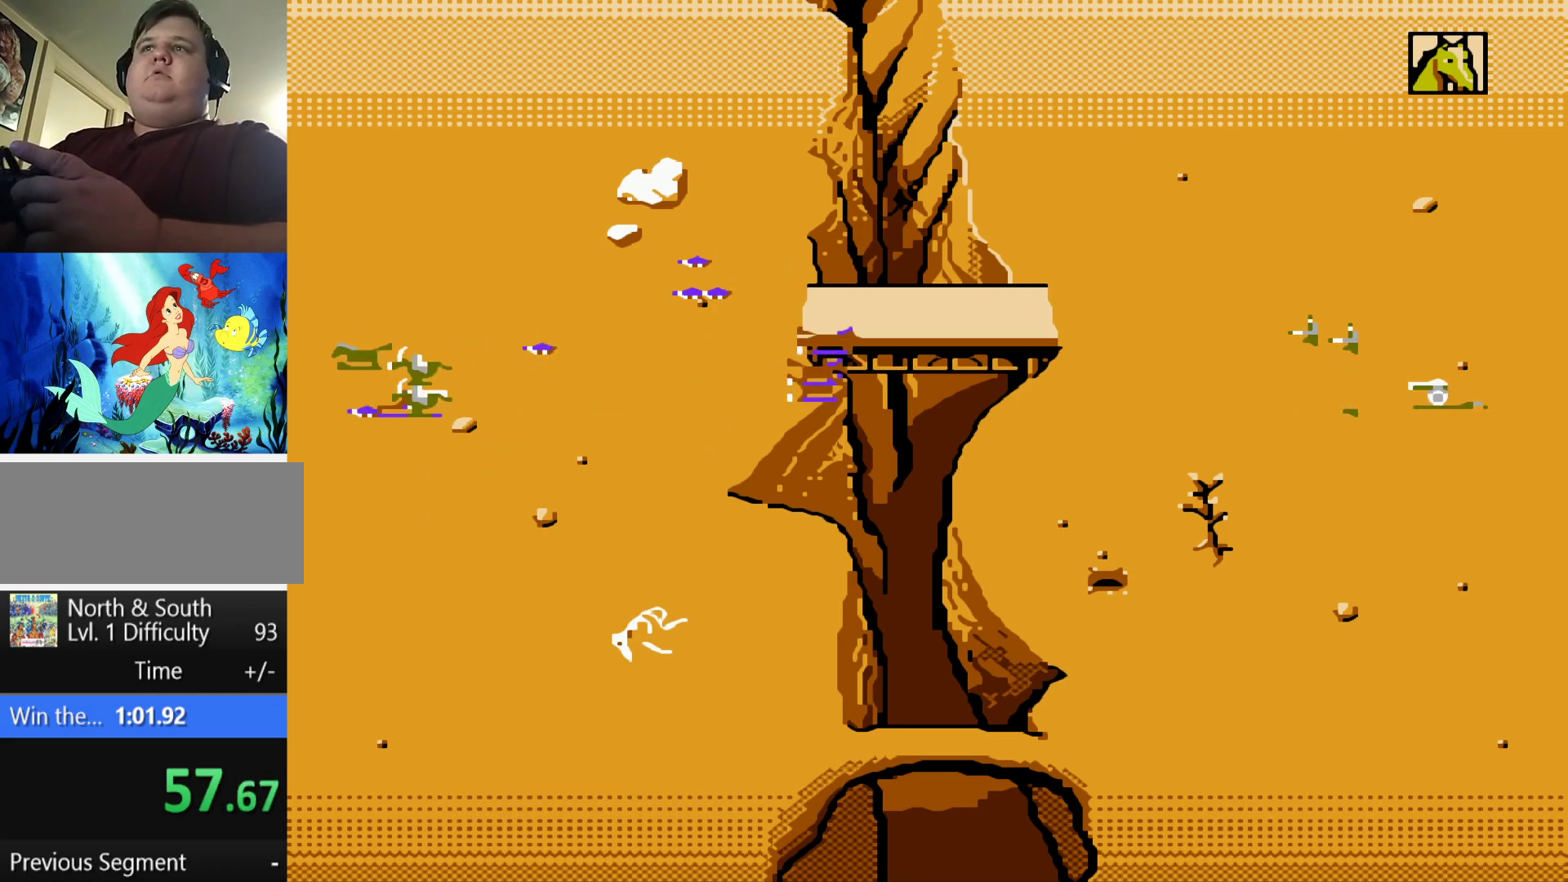
{"buttons": ["A"], "events": [[16, "B", "up"], [200, "DPAD_LEFT", "up"], [500, "A", "down"]]}
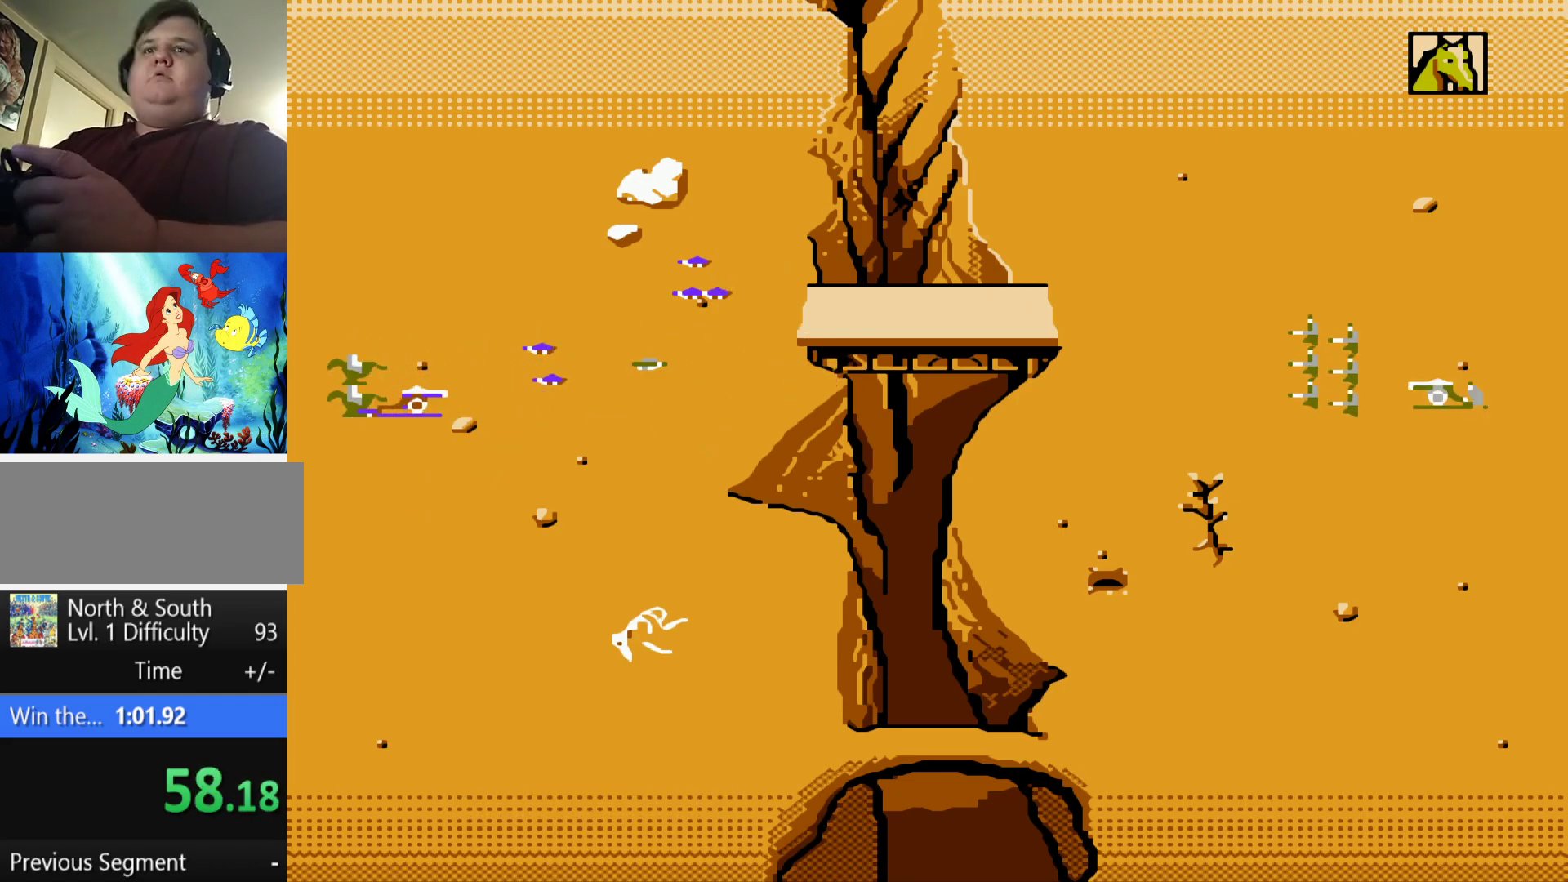
{"buttons": [], "events": [[84, "A", "up"], [117, "A", "down"], [184, "A", "up"], [251, "A", "down"], [301, "A", "up"], [351, "A", "down"], [401, "A", "up"], [434, "A", "down"], [501, "A", "up"]]}
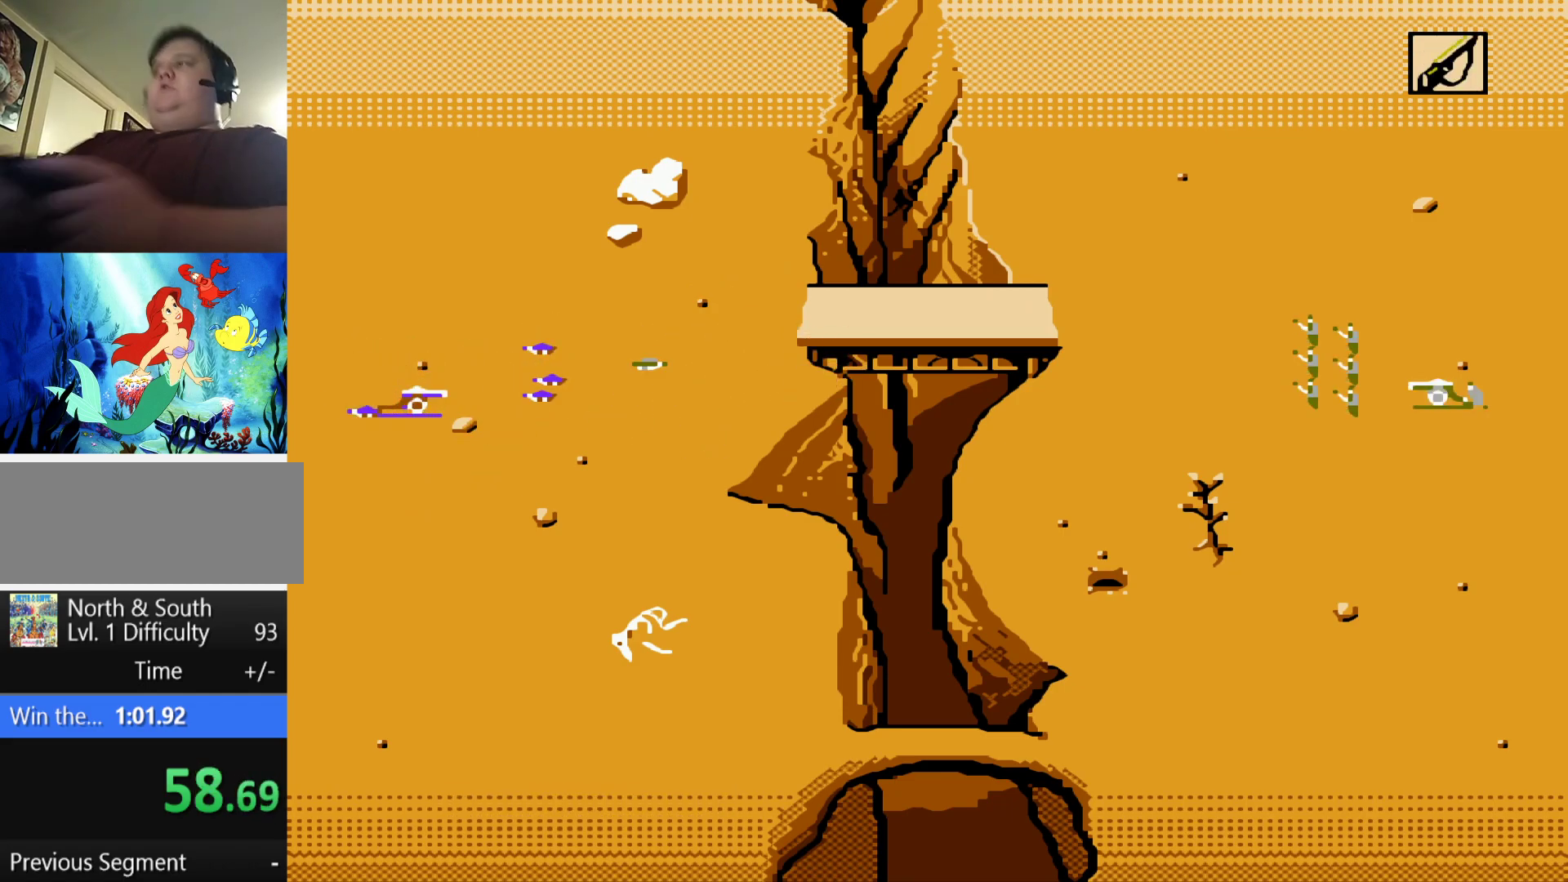
{"buttons": ["A"], "events": [[67, "A", "down"], [117, "A", "up"], [183, "A", "down"], [233, "A", "up"], [300, "A", "down"], [350, "A", "up"], [400, "A", "down"], [450, "A", "up"], [500, "A", "down"]]}
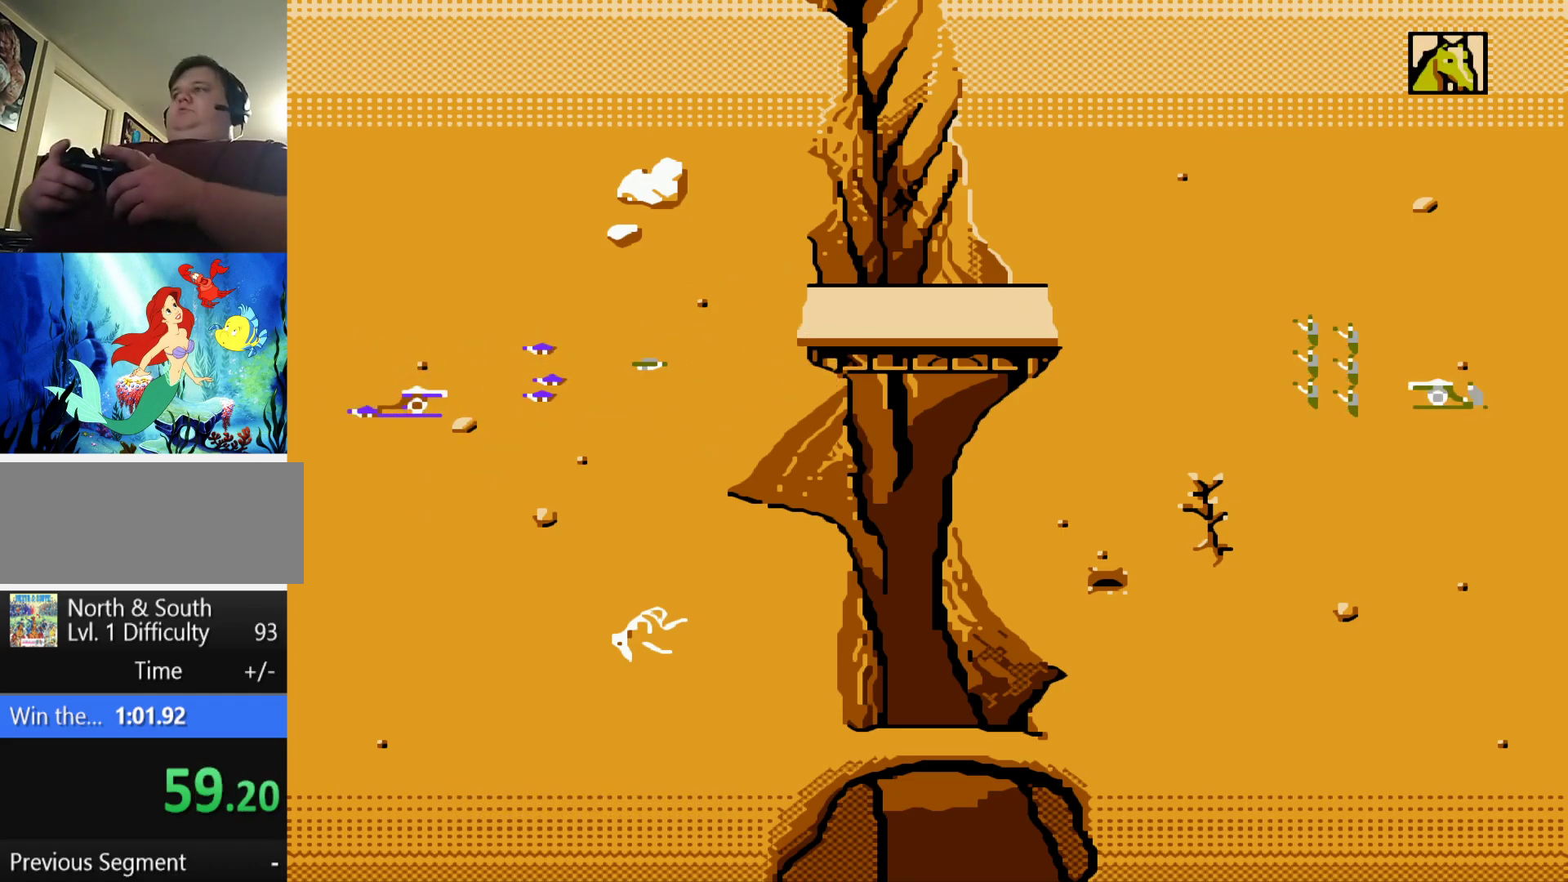
{"buttons": [], "events": [[84, "A", "up"], [134, "A", "down"], [267, "A", "up"], [351, "A", "down"], [384, "A", "up"]]}